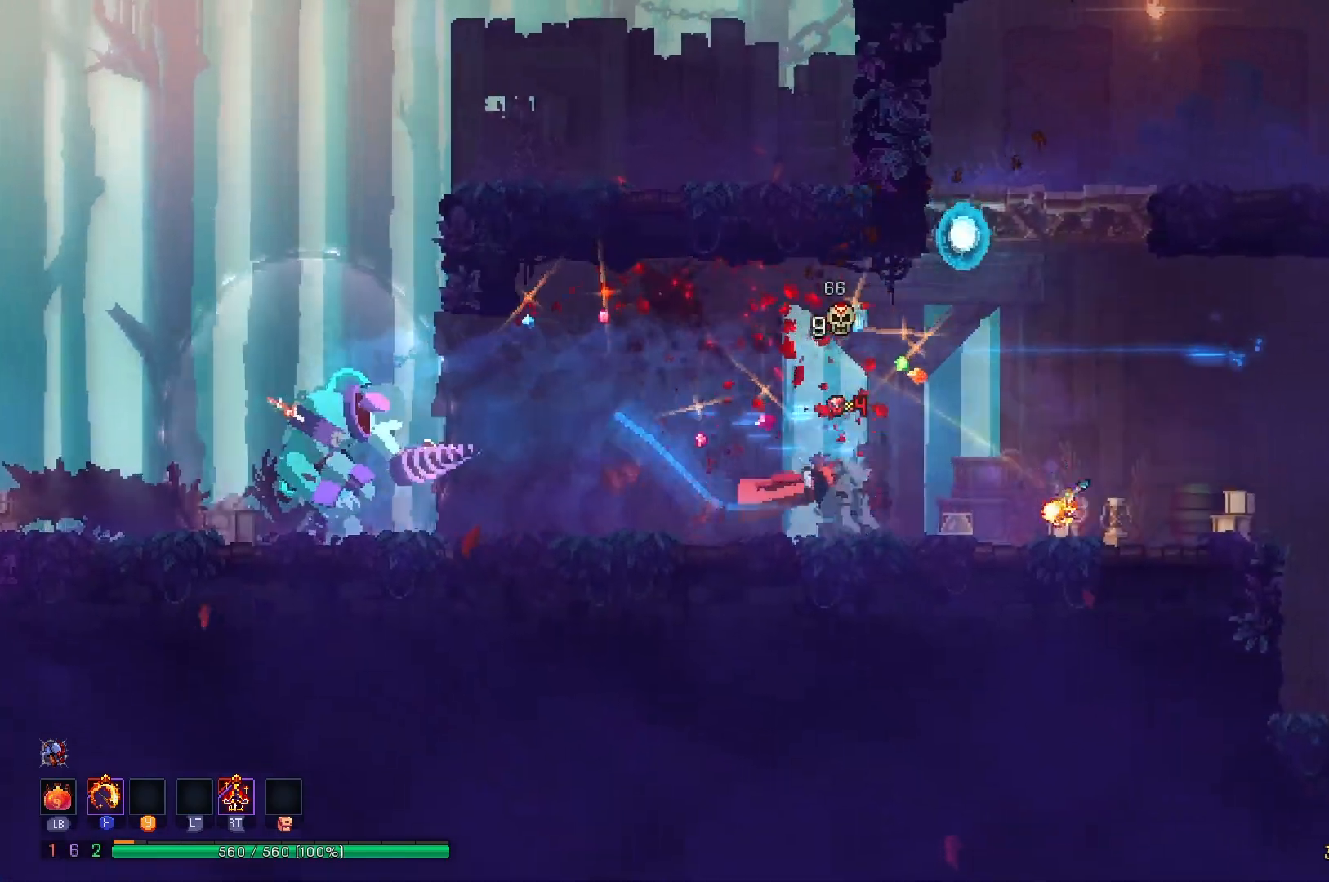
Gameplay with a controller (Xbox layout); each line is a JSON object with the inputs held at the frame after it. "events" lists button and stick changes between this image and that frame as [ms after this image, input, new state], when the widget could be followed in between. Not read: L3 R3 left_stick.
{"buttons": ["DPAD_RIGHT"], "right_stick": "center", "events": []}
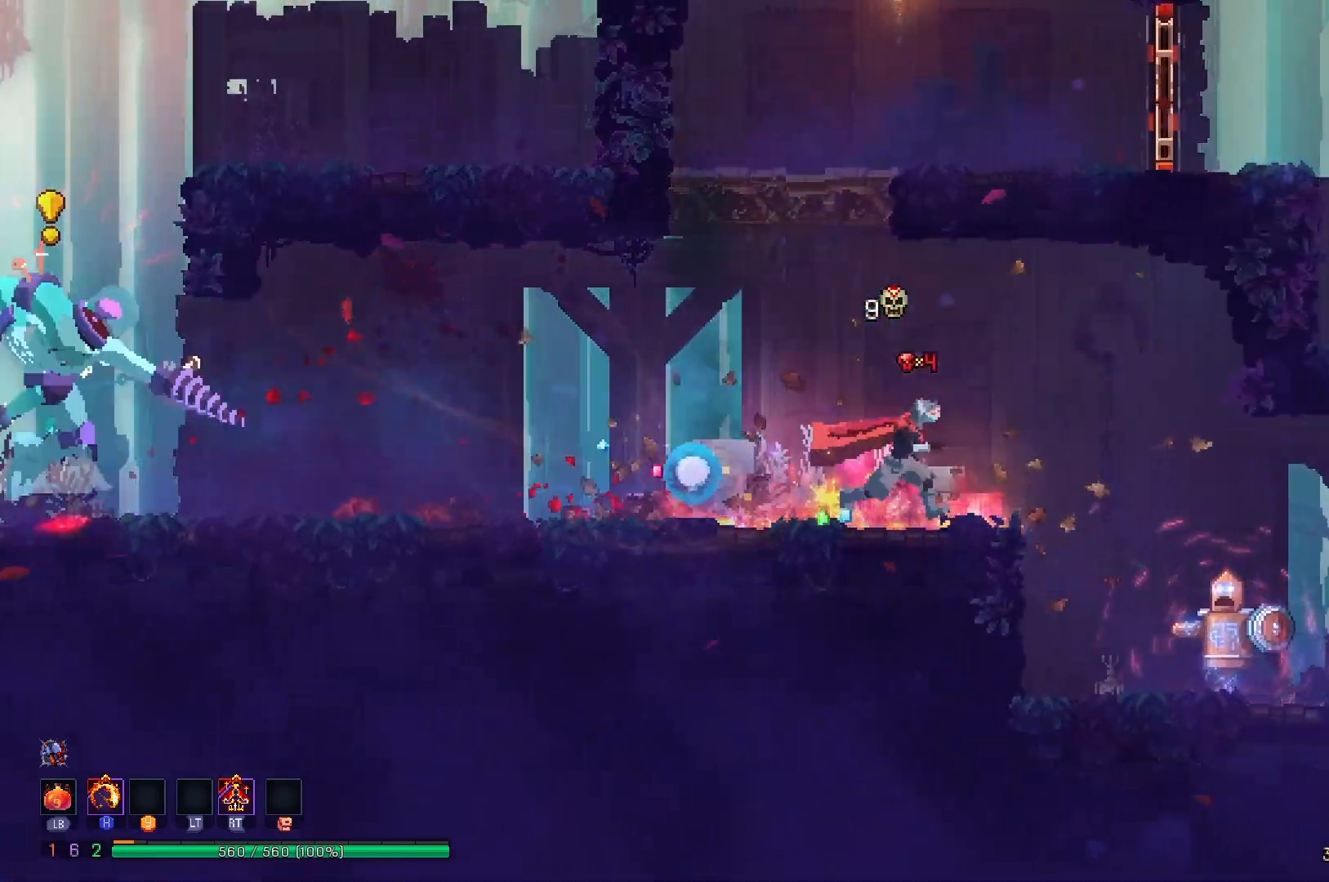
{"buttons": ["DPAD_RIGHT"], "right_stick": "center"}
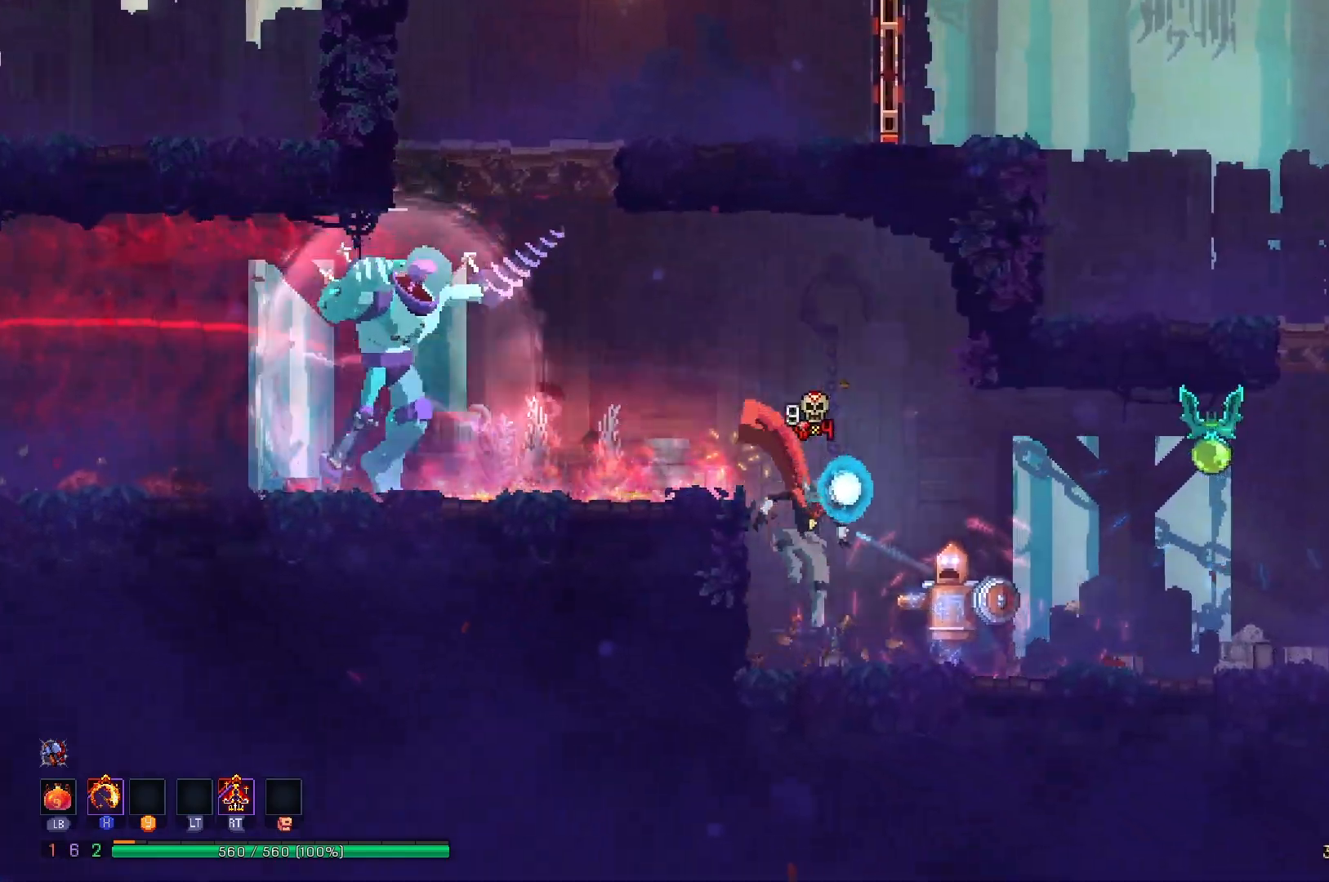
{"buttons": ["DPAD_RIGHT"], "right_stick": "center", "events": [[16, "X", "down"], [150, "X", "up"], [233, "B", "down"], [317, "B", "up"], [383, "R2", "down"], [484, "R2", "up"]]}
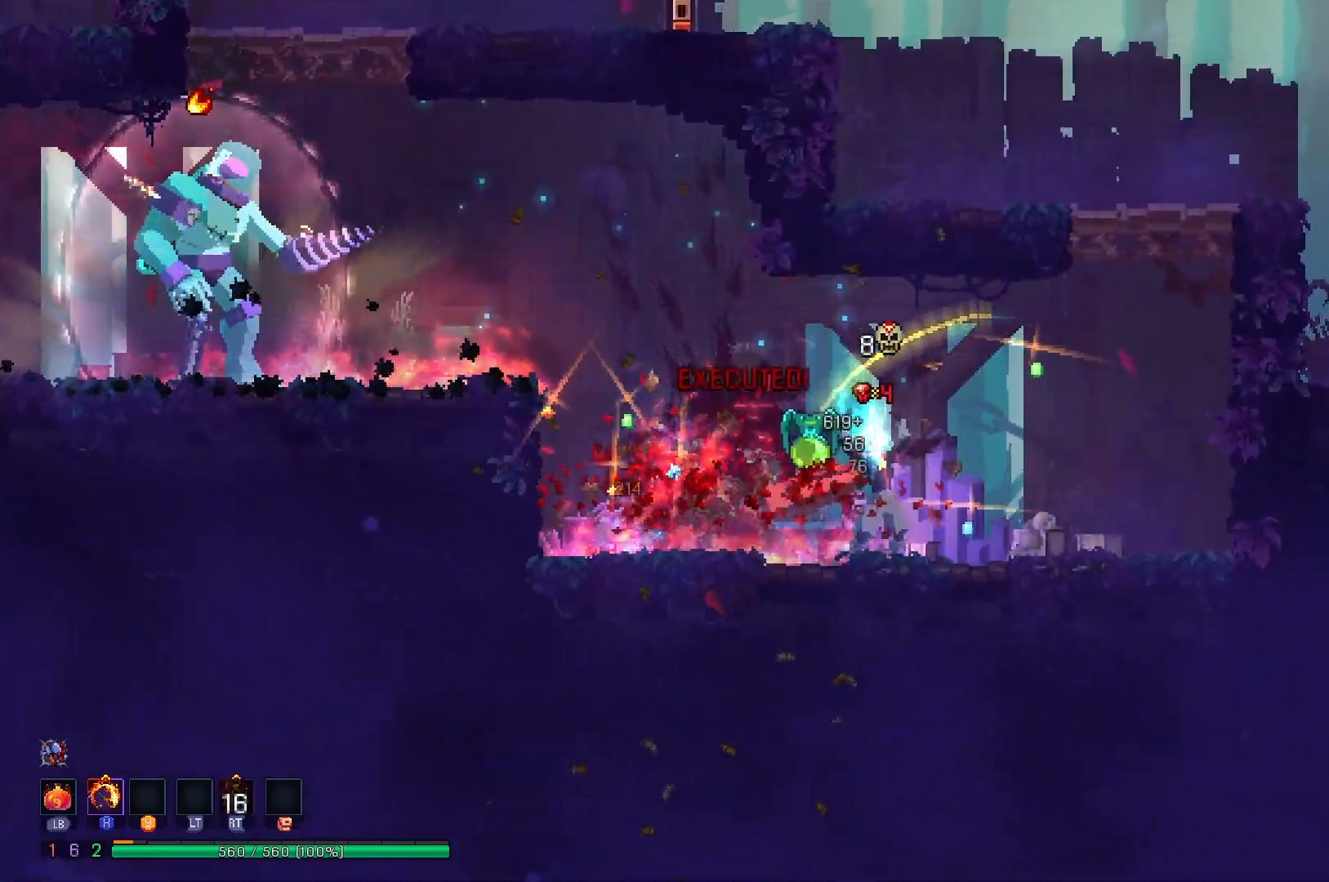
{"buttons": ["DPAD_RIGHT"], "right_stick": "center", "events": [[200, "A", "down"], [317, "A", "up"], [367, "A", "down"], [501, "A", "up"]]}
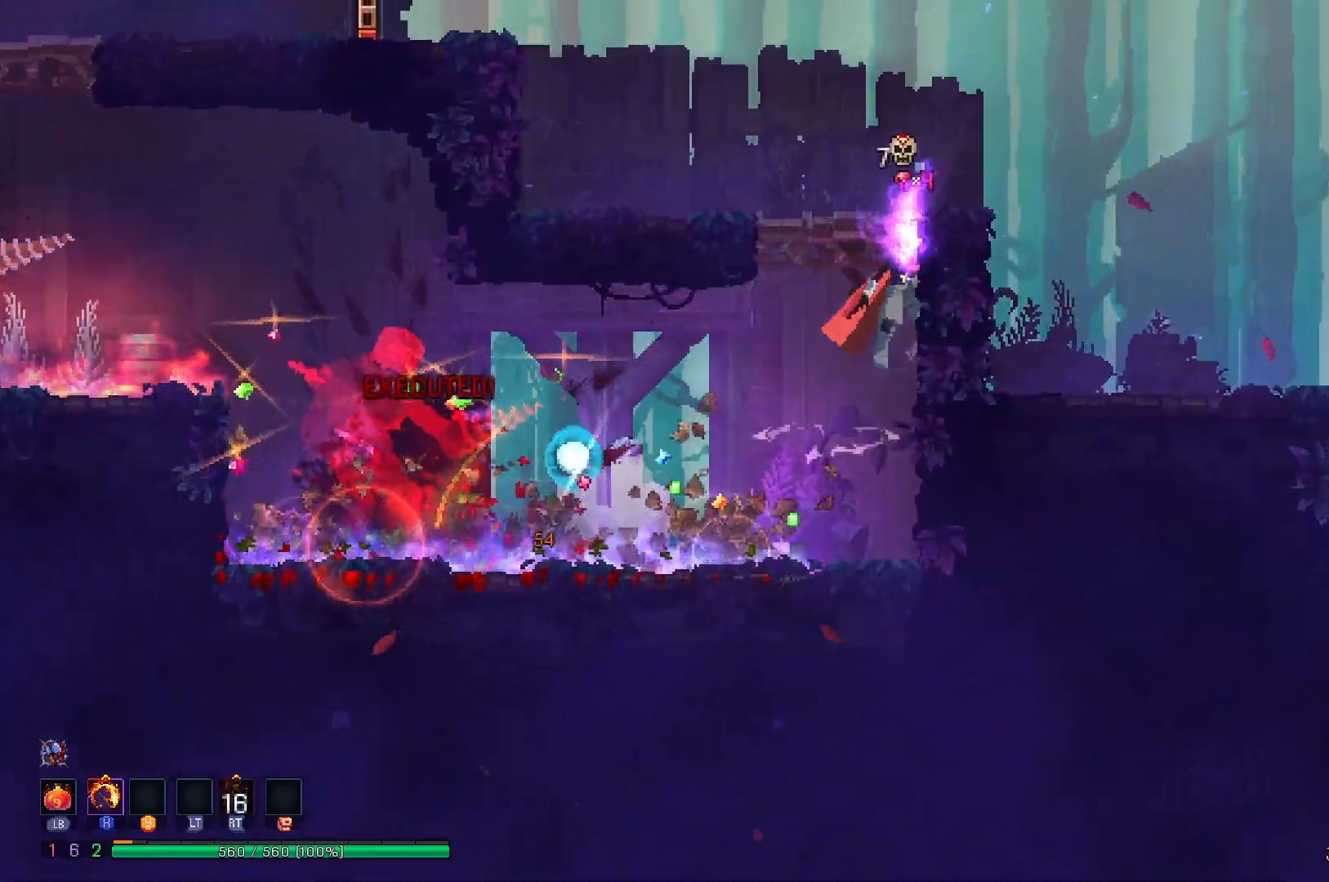
{"buttons": ["DPAD_RIGHT"], "right_stick": "center", "events": [[417, "B", "down"], [467, "B", "up"]]}
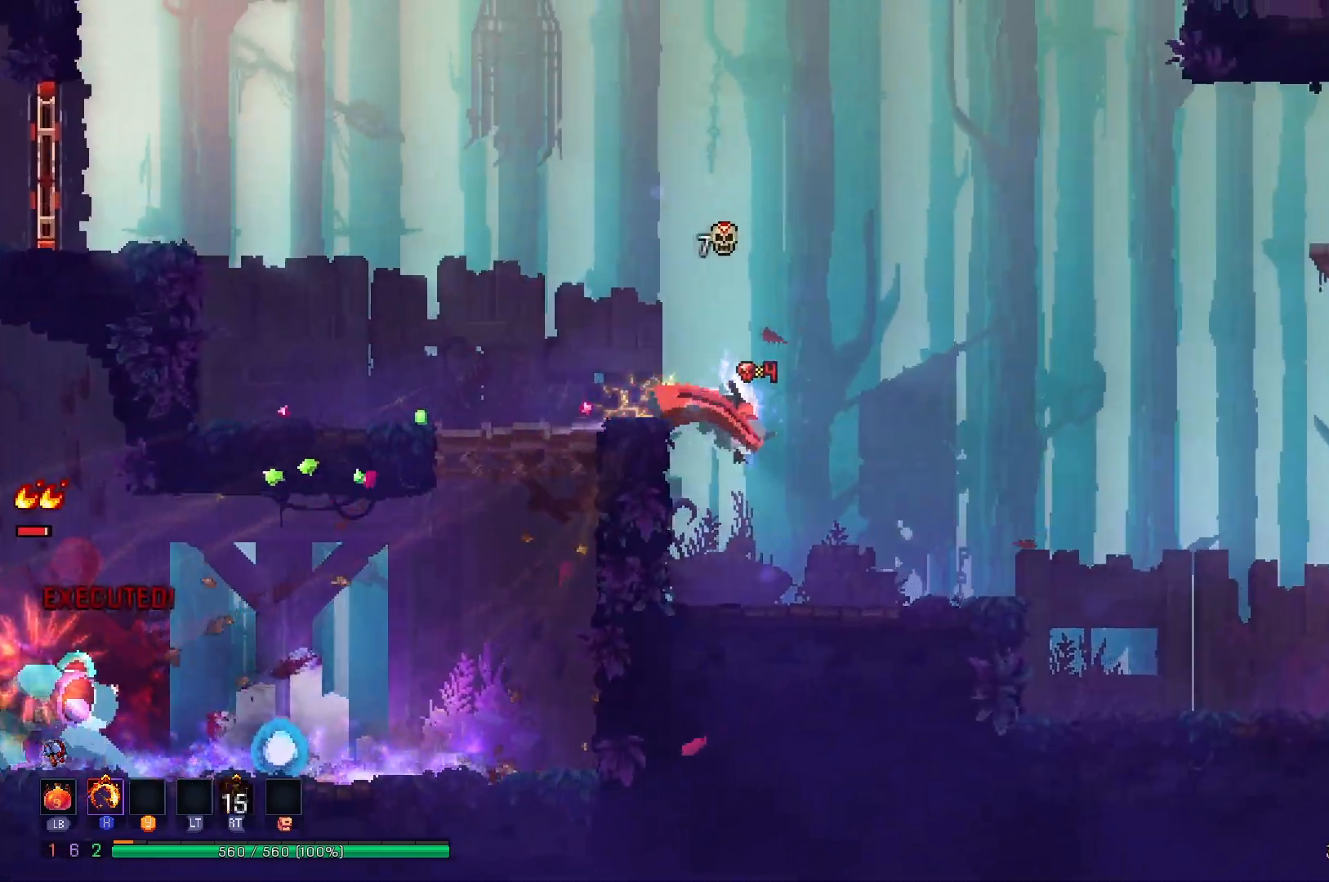
{"buttons": ["X", "DPAD_RIGHT"], "right_stick": "center", "events": [[401, "X", "down"]]}
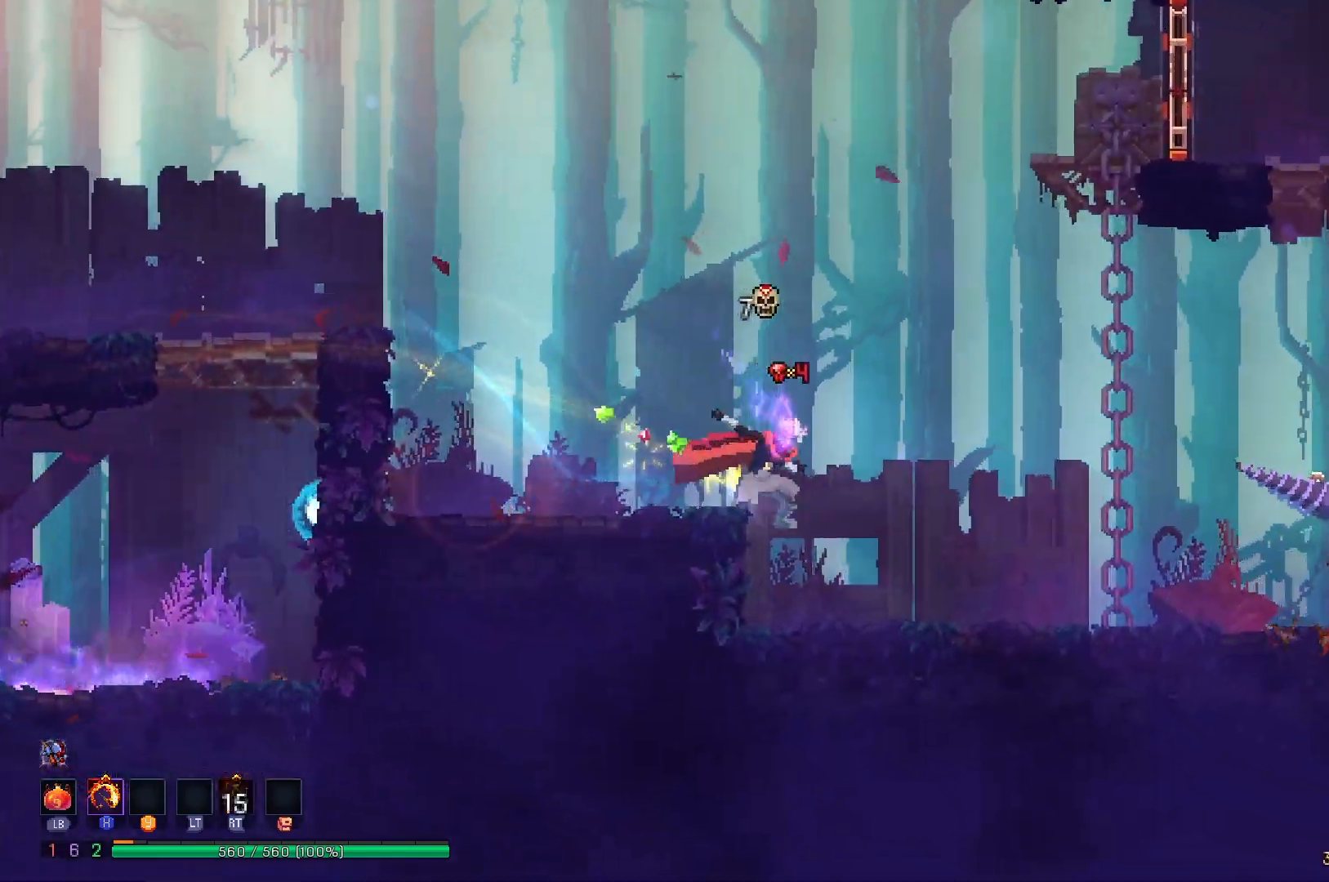
{"buttons": ["DPAD_LEFT"], "right_stick": "center", "events": [[16, "X", "up"], [133, "DPAD_RIGHT", "up"], [217, "A", "down"], [217, "DPAD_LEFT", "down"], [383, "A", "up"]]}
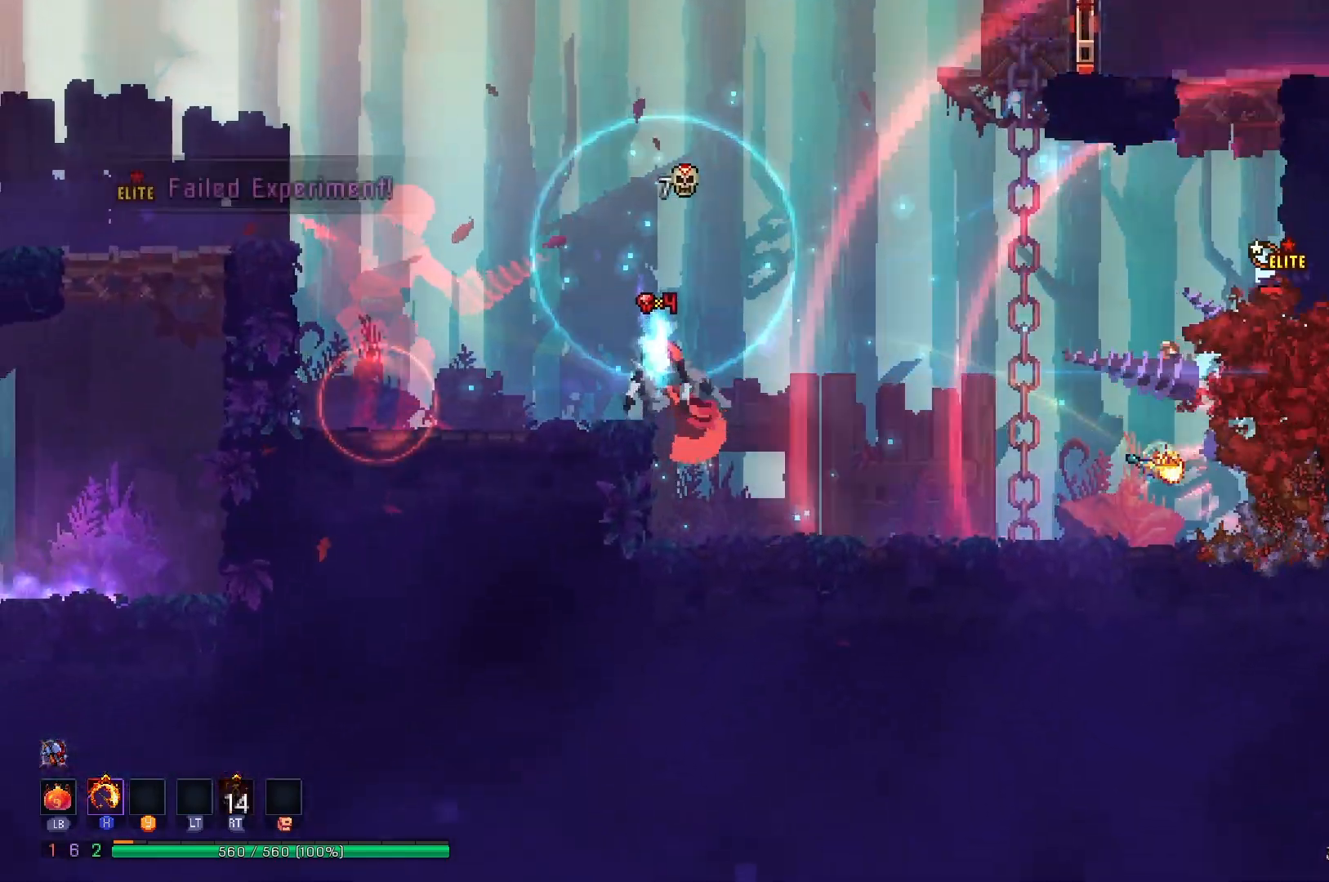
{"buttons": ["A", "DPAD_LEFT"], "right_stick": "center", "events": [[117, "DPAD_LEFT", "up"], [200, "DPAD_LEFT", "down"], [301, "A", "down"], [401, "A", "up"], [501, "A", "down"]]}
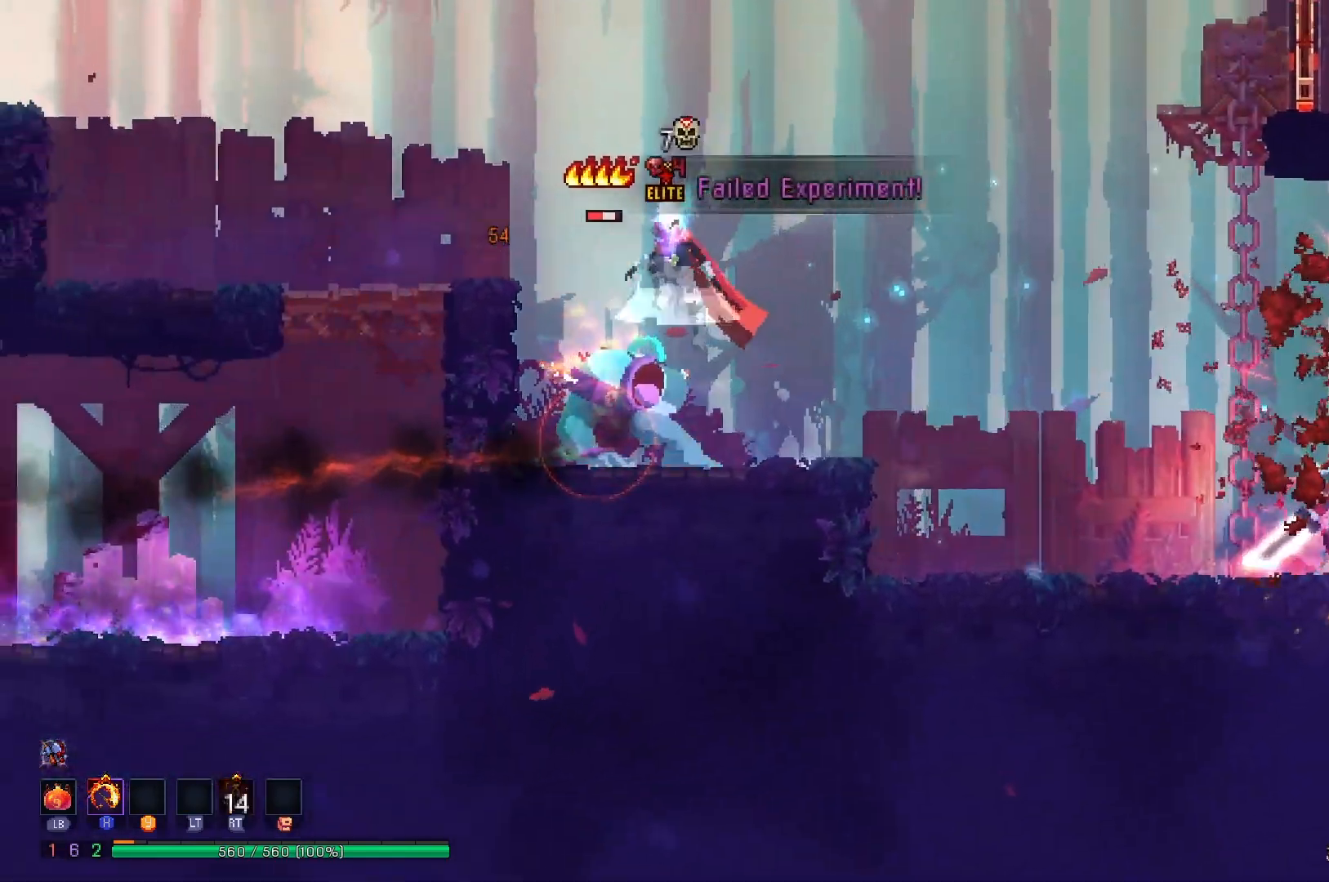
{"buttons": ["DPAD_RIGHT"], "right_stick": "center", "events": [[150, "A", "up"], [467, "DPAD_LEFT", "up"], [484, "DPAD_RIGHT", "down"]]}
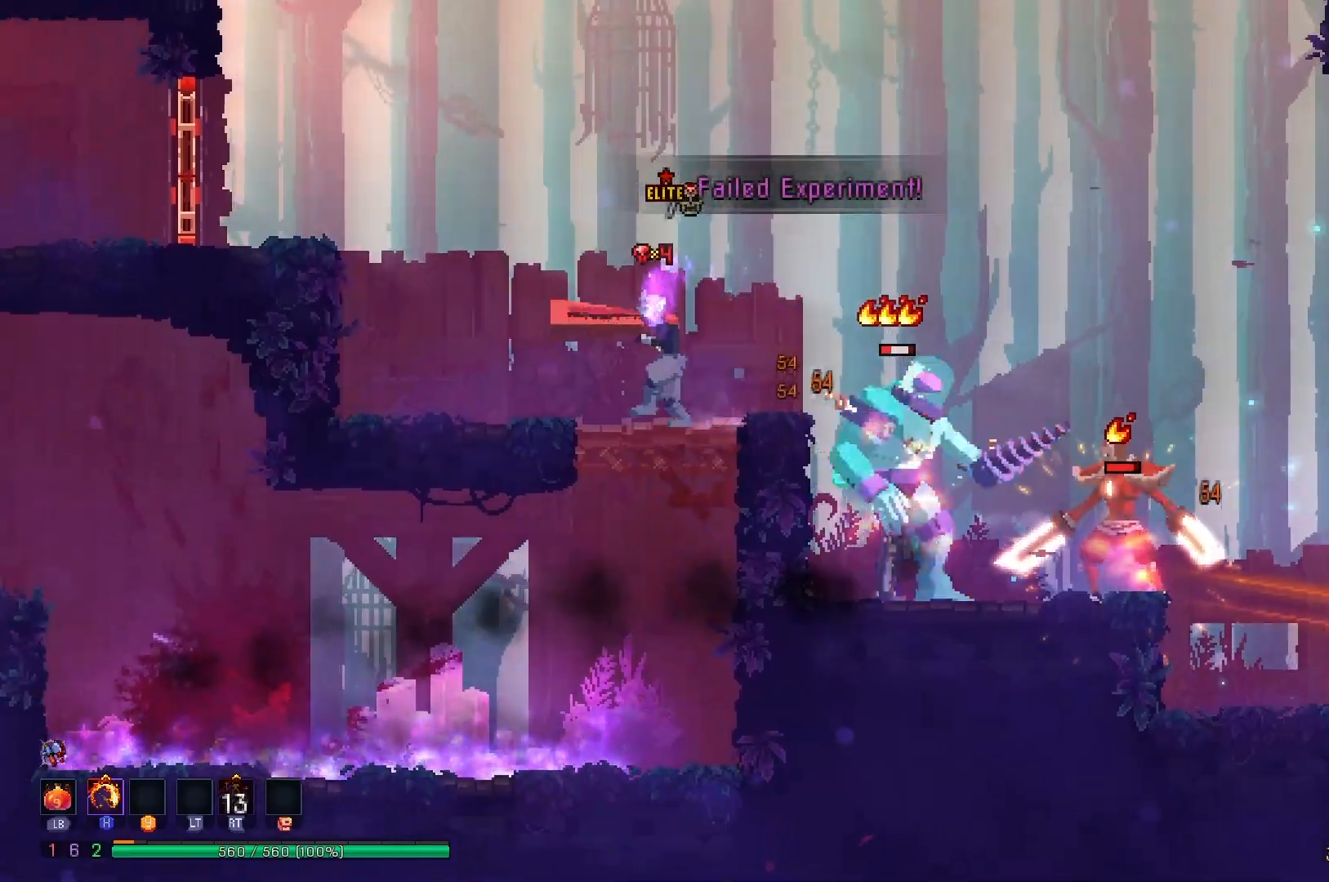
{"buttons": ["A", "DPAD_LEFT"], "right_stick": "center", "events": [[17, "X", "down"], [117, "DPAD_RIGHT", "up"], [134, "X", "up"], [200, "DPAD_LEFT", "down"], [250, "B", "down"], [334, "B", "up"], [451, "A", "down"]]}
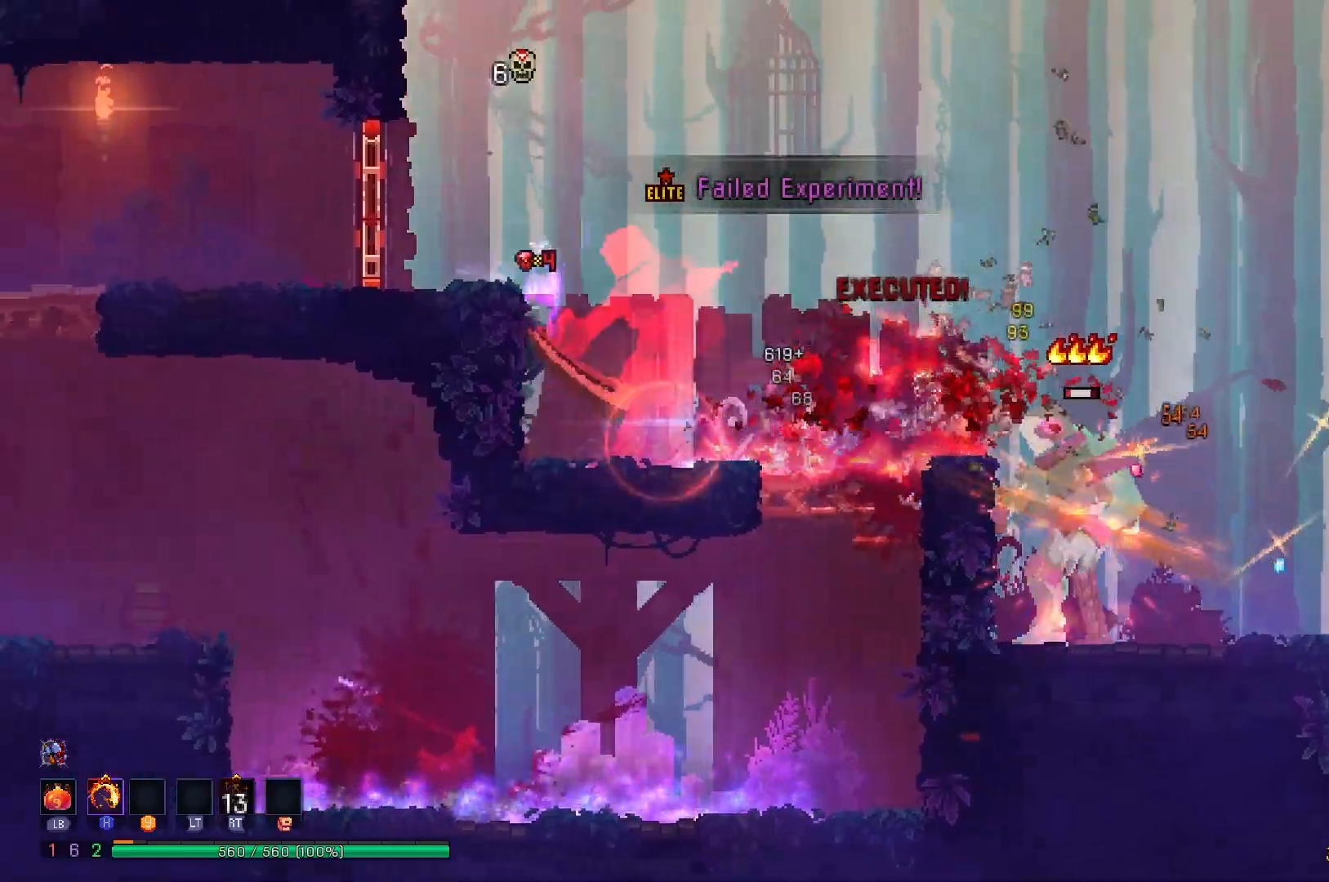
{"buttons": ["A", "DPAD_RIGHT"], "right_stick": "center", "events": [[66, "A", "up"], [150, "A", "down"], [250, "A", "up"], [333, "DPAD_LEFT", "up"], [433, "DPAD_RIGHT", "down"], [484, "A", "down"]]}
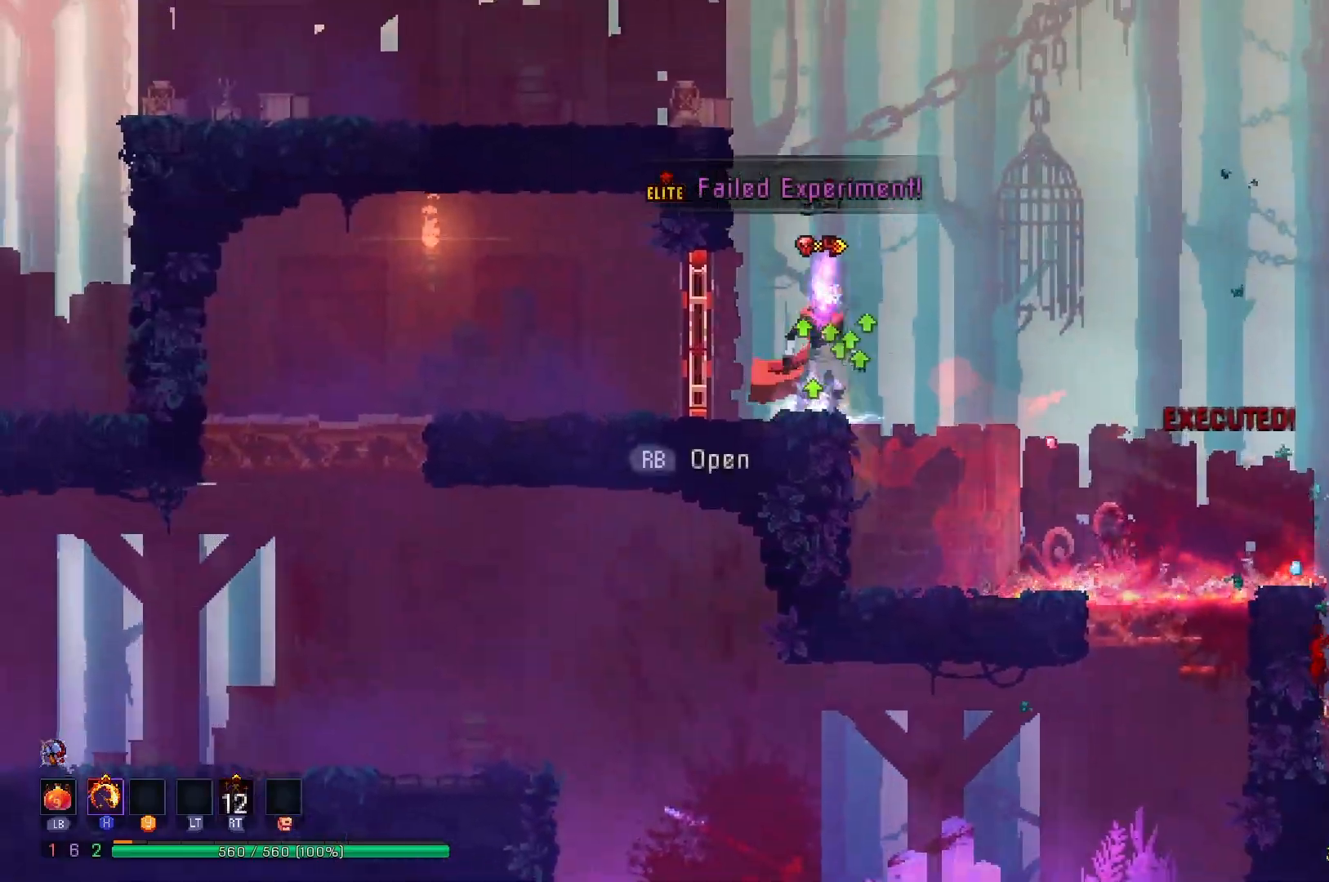
{"buttons": ["DPAD_RIGHT"], "right_stick": "center", "events": [[84, "A", "up"], [184, "A", "down"], [301, "A", "up"]]}
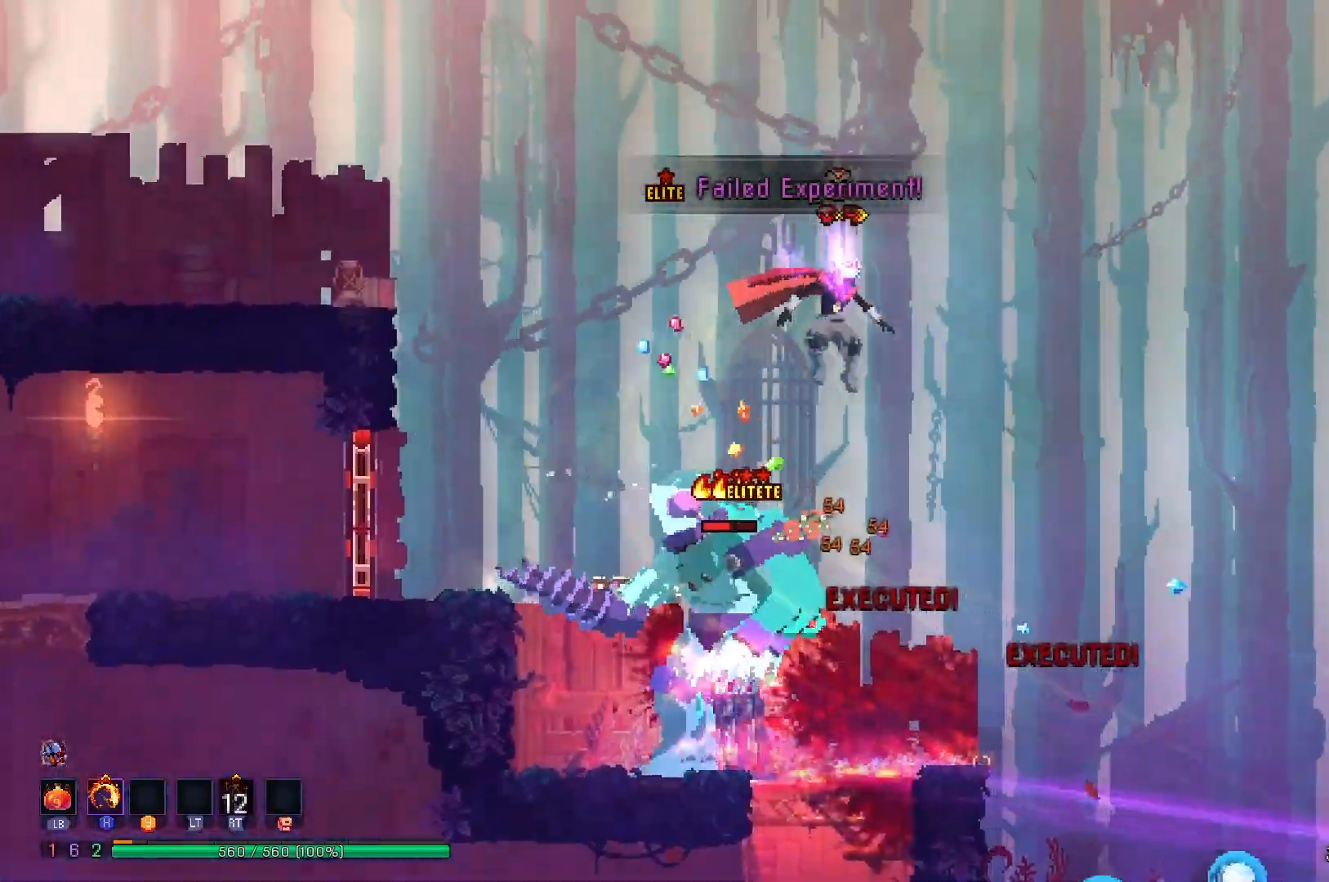
{"buttons": ["B", "DPAD_RIGHT"], "right_stick": "center", "events": [[250, "DPAD_RIGHT", "up"], [267, "DPAD_LEFT", "down"], [367, "X", "down"], [383, "DPAD_LEFT", "up"], [433, "DPAD_RIGHT", "down"], [433, "X", "up"], [500, "B", "down"]]}
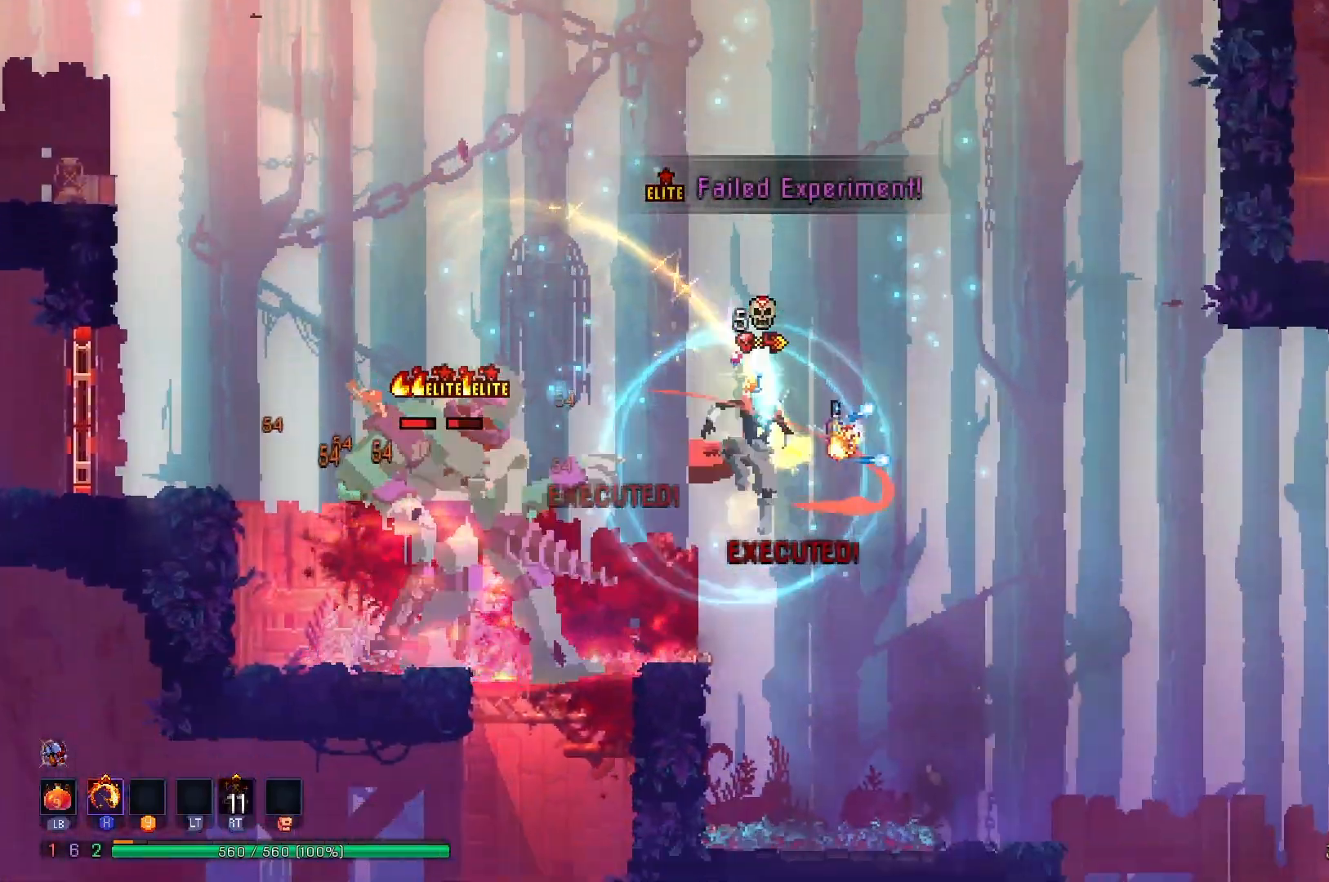
{"buttons": ["DPAD_RIGHT"], "right_stick": "center", "events": [[84, "B", "up"], [134, "B", "down"], [234, "B", "up"]]}
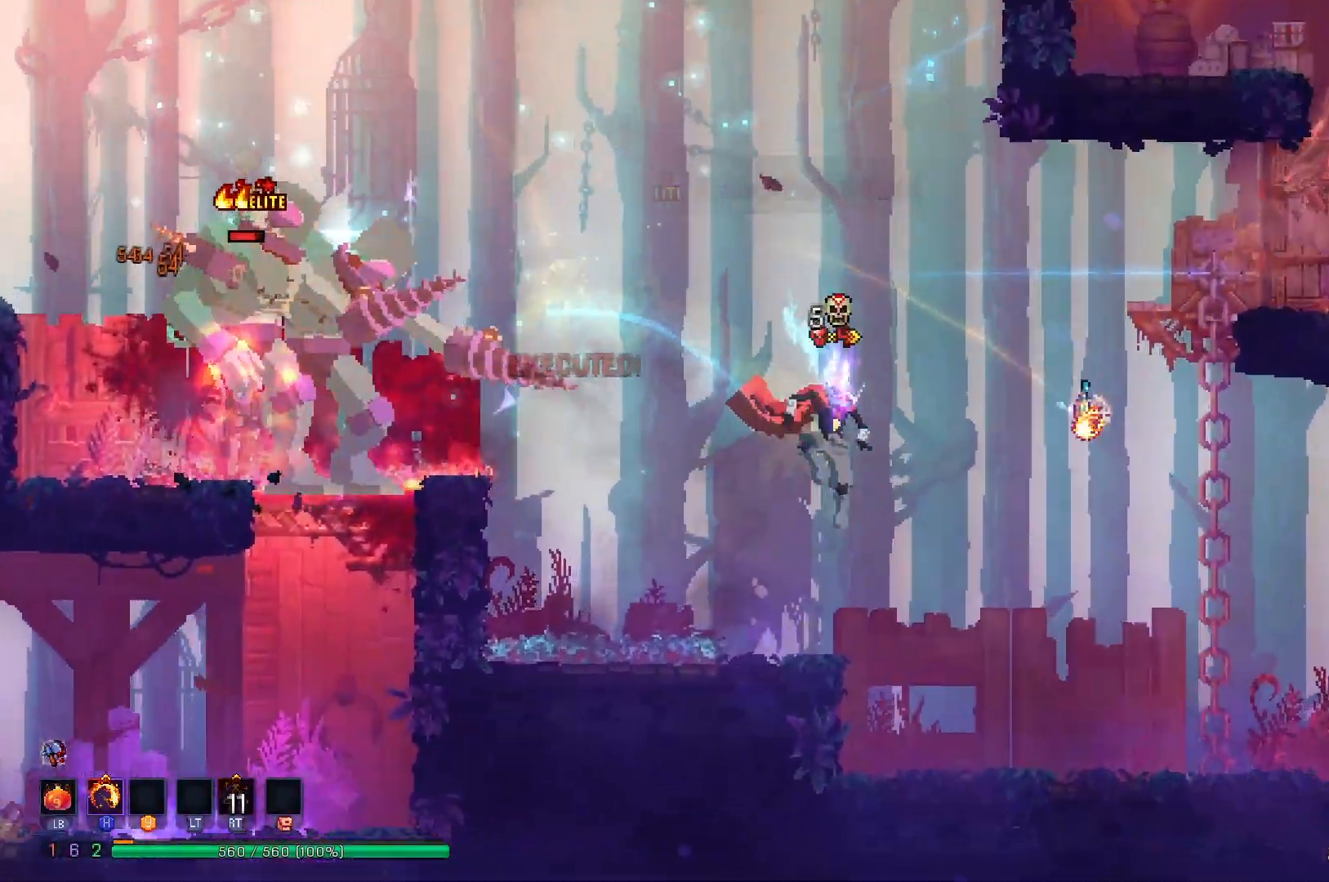
{"buttons": ["A", "DPAD_RIGHT"], "right_stick": "center", "events": [[167, "A", "down"], [283, "A", "up"], [367, "A", "down"]]}
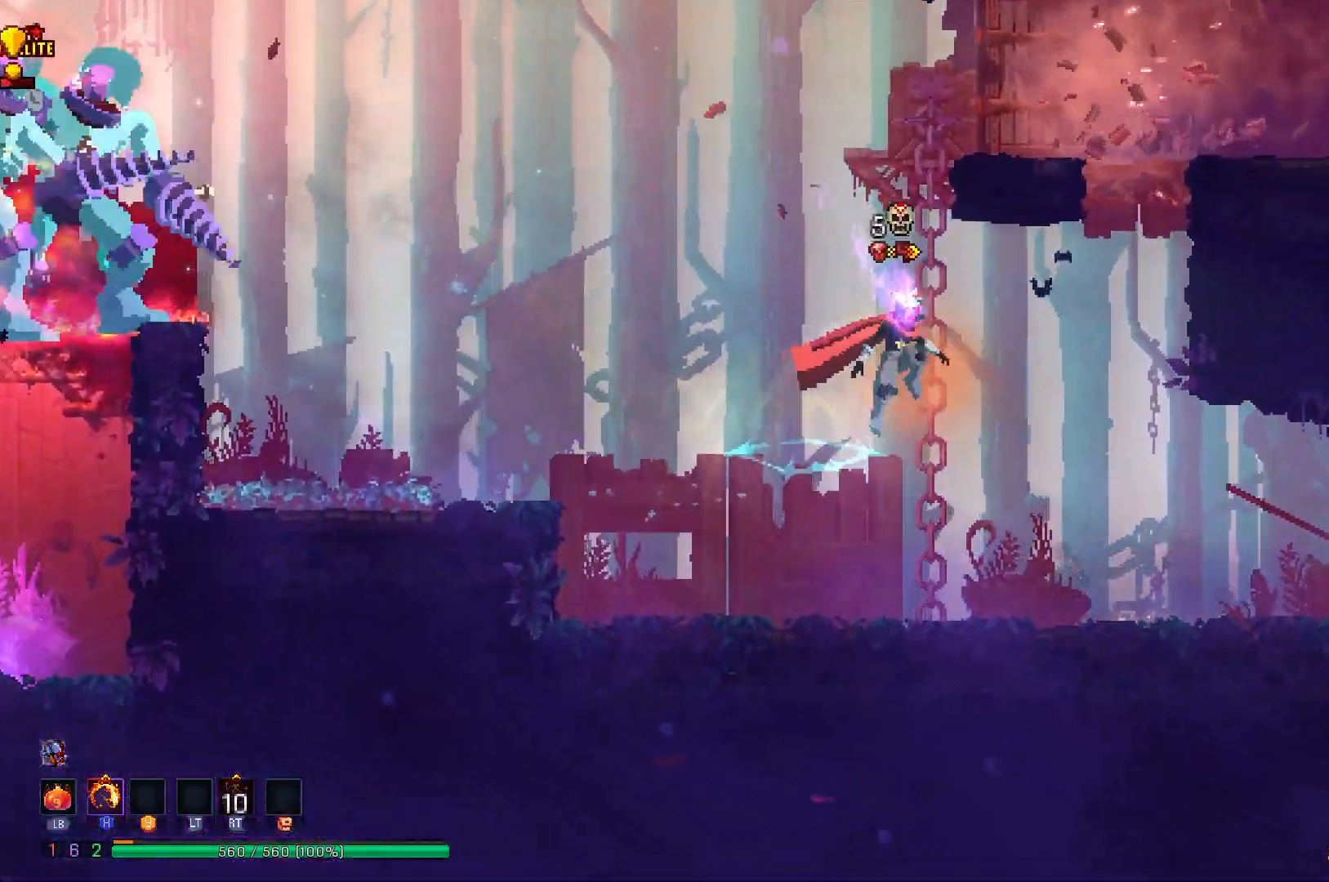
{"buttons": ["A", "DPAD_UP"], "right_stick": "center", "events": [[67, "A", "up"], [67, "DPAD_RIGHT", "up"], [67, "DPAD_UP", "down"], [117, "A", "down"], [234, "A", "up"], [301, "A", "down"], [434, "A", "up"], [484, "A", "down"]]}
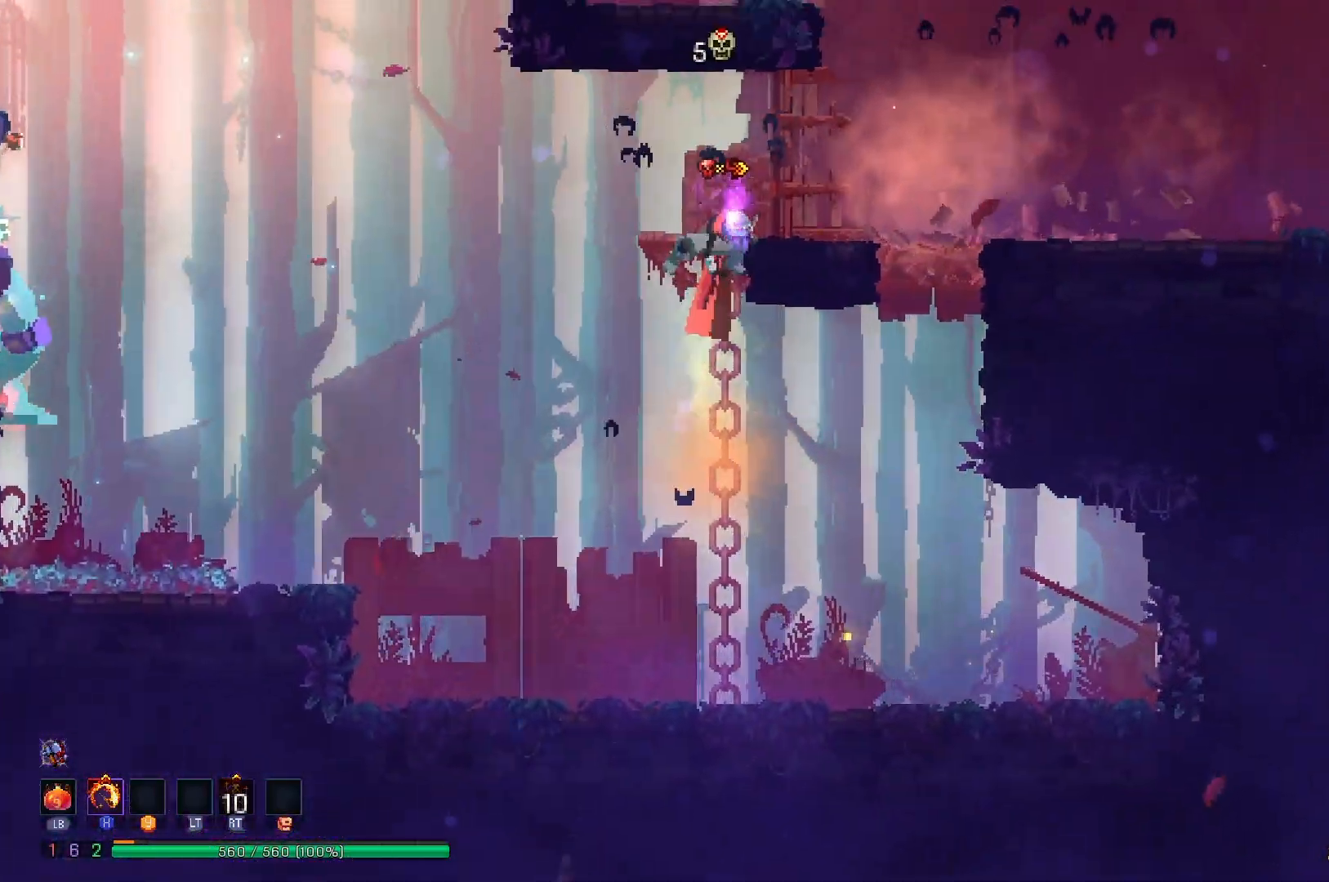
{"buttons": ["DPAD_RIGHT"], "right_stick": "center", "events": [[100, "A", "up"], [183, "DPAD_RIGHT", "down"], [217, "DPAD_UP", "up"], [300, "B", "down"], [400, "B", "up"]]}
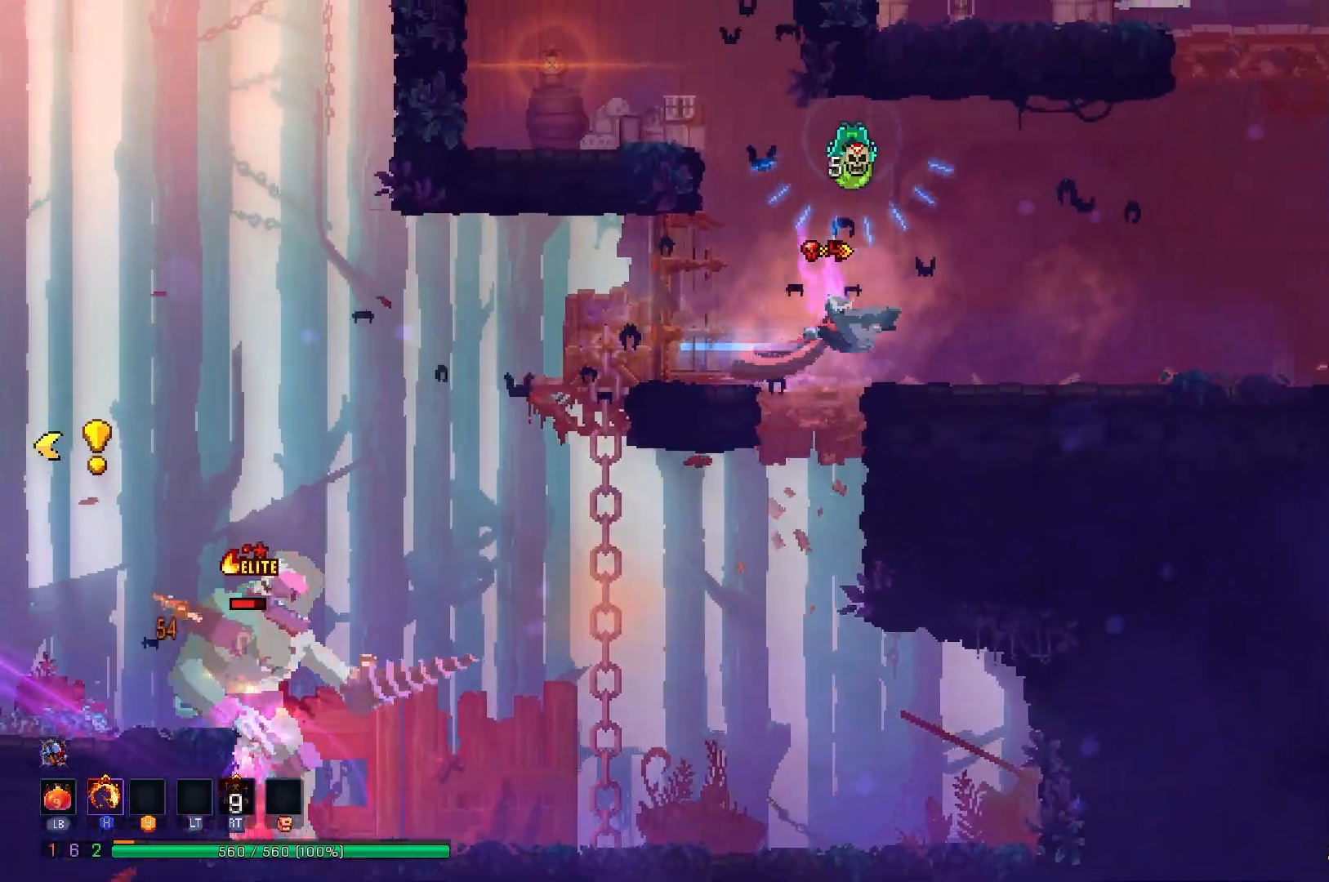
{"buttons": ["DPAD_RIGHT"], "right_stick": "center", "events": [[150, "A", "down"], [217, "DPAD_RIGHT", "up"], [234, "DPAD_LEFT", "down"], [267, "A", "up"], [334, "X", "down"], [367, "DPAD_LEFT", "up"], [451, "DPAD_RIGHT", "down"], [451, "X", "up"]]}
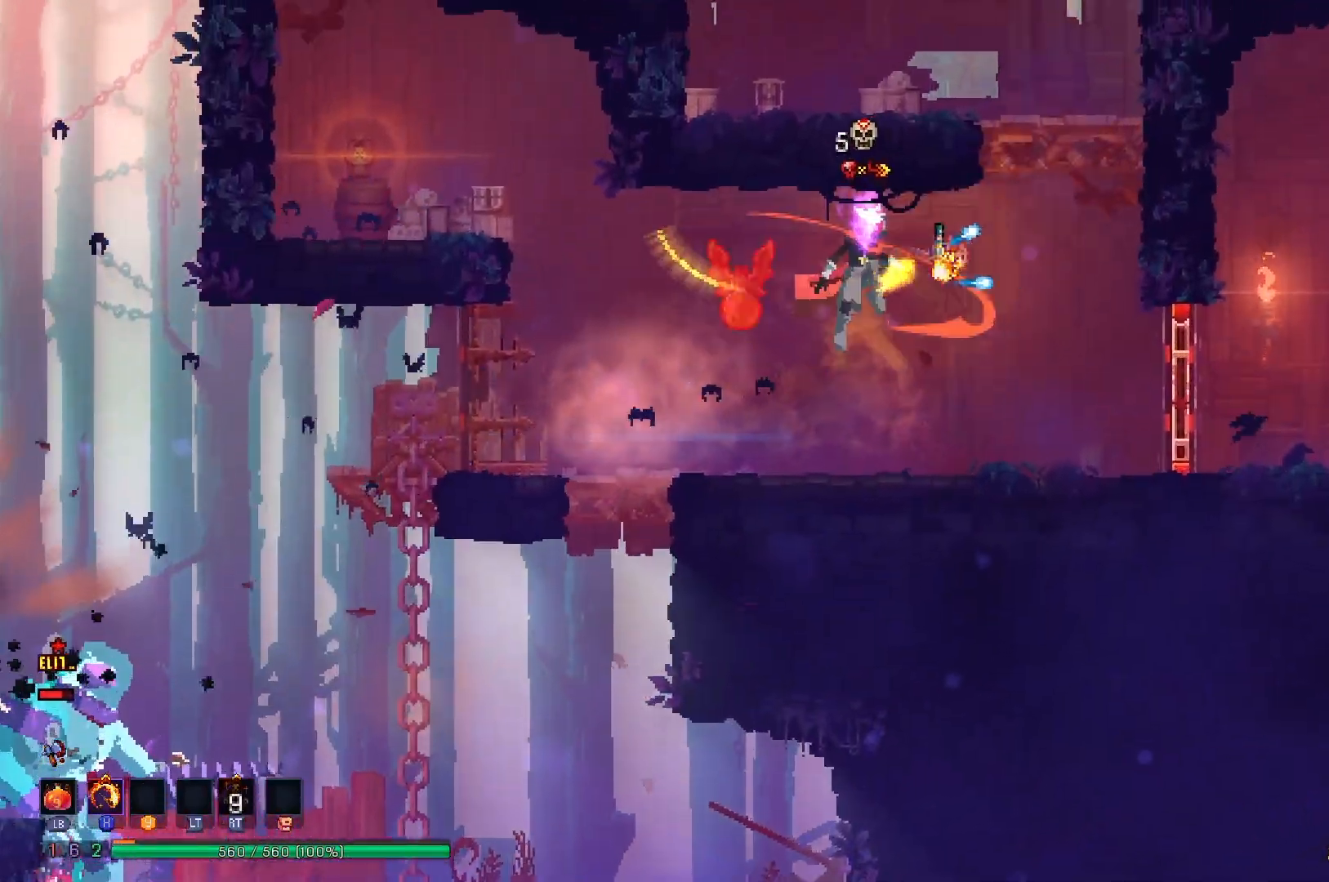
{"buttons": ["DPAD_RIGHT"], "right_stick": "center", "events": [[200, "B", "down"], [283, "B", "up"], [350, "B", "down"], [467, "B", "up"]]}
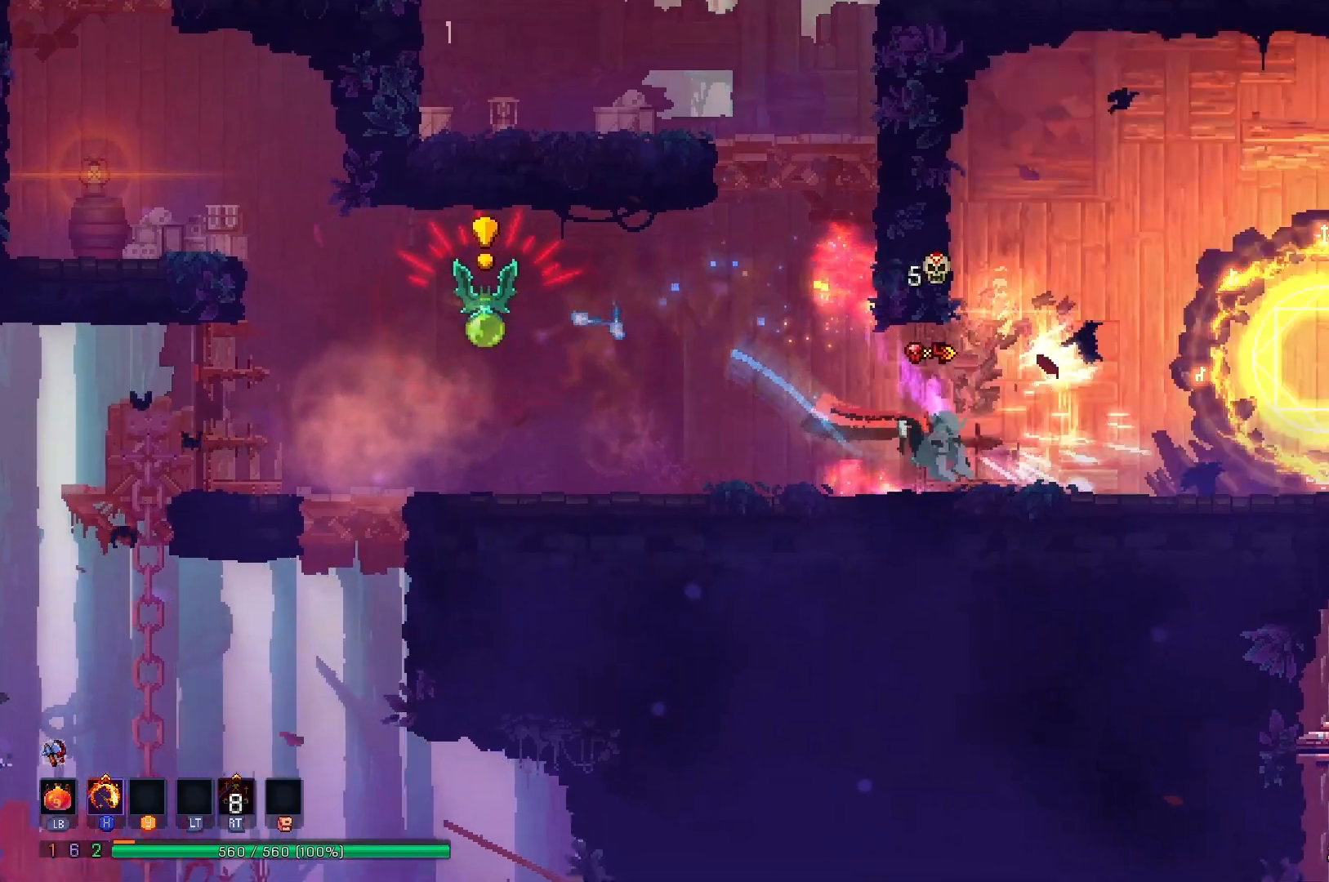
{"buttons": ["DPAD_LEFT"], "right_stick": "center", "events": [[184, "DPAD_RIGHT", "up"], [234, "DPAD_LEFT", "down"], [367, "X", "down"], [501, "X", "up"]]}
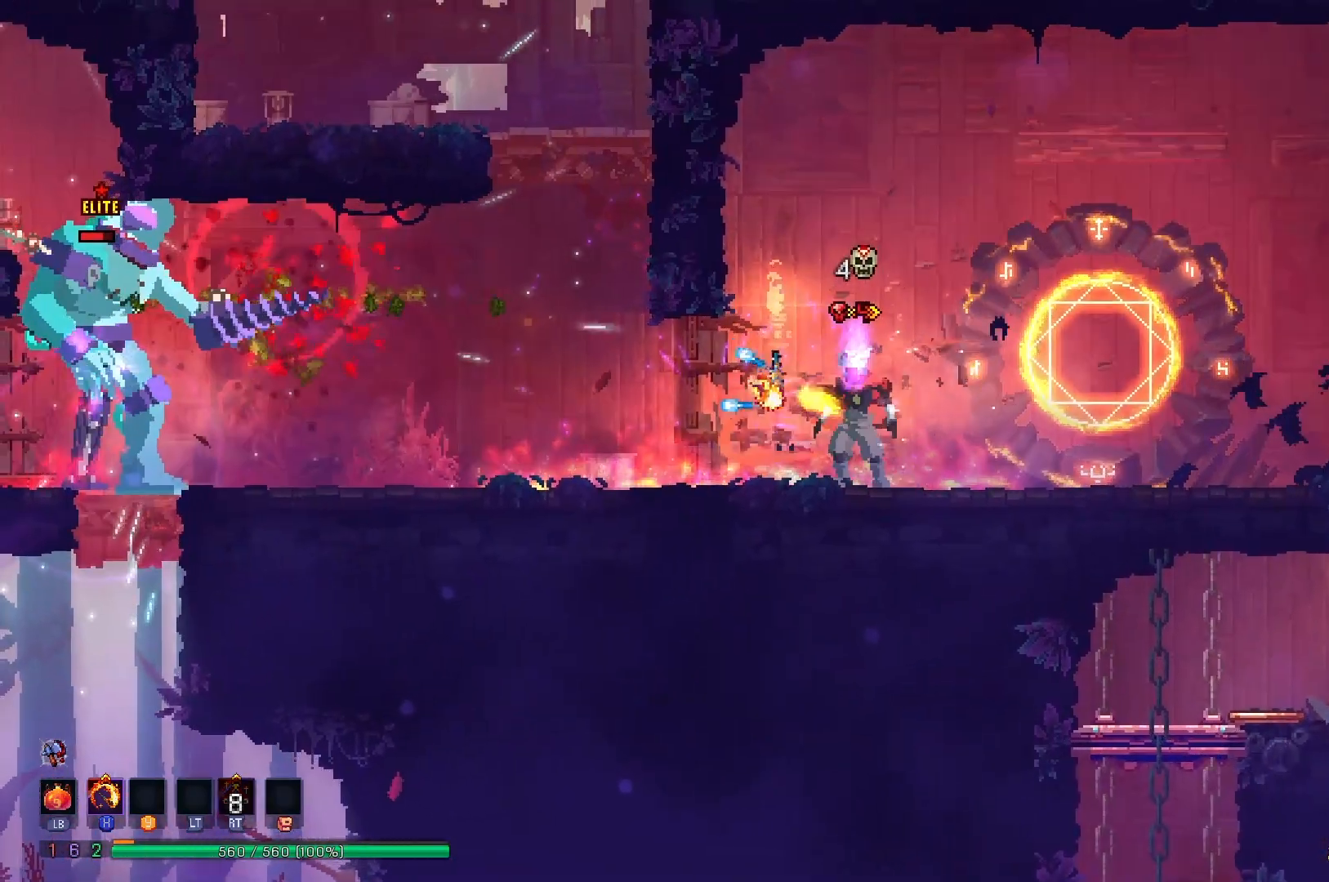
{"buttons": ["DPAD_RIGHT"], "right_stick": "center", "events": [[33, "DPAD_LEFT", "up"], [116, "DPAD_RIGHT", "down"], [300, "B", "down"], [433, "B", "up"]]}
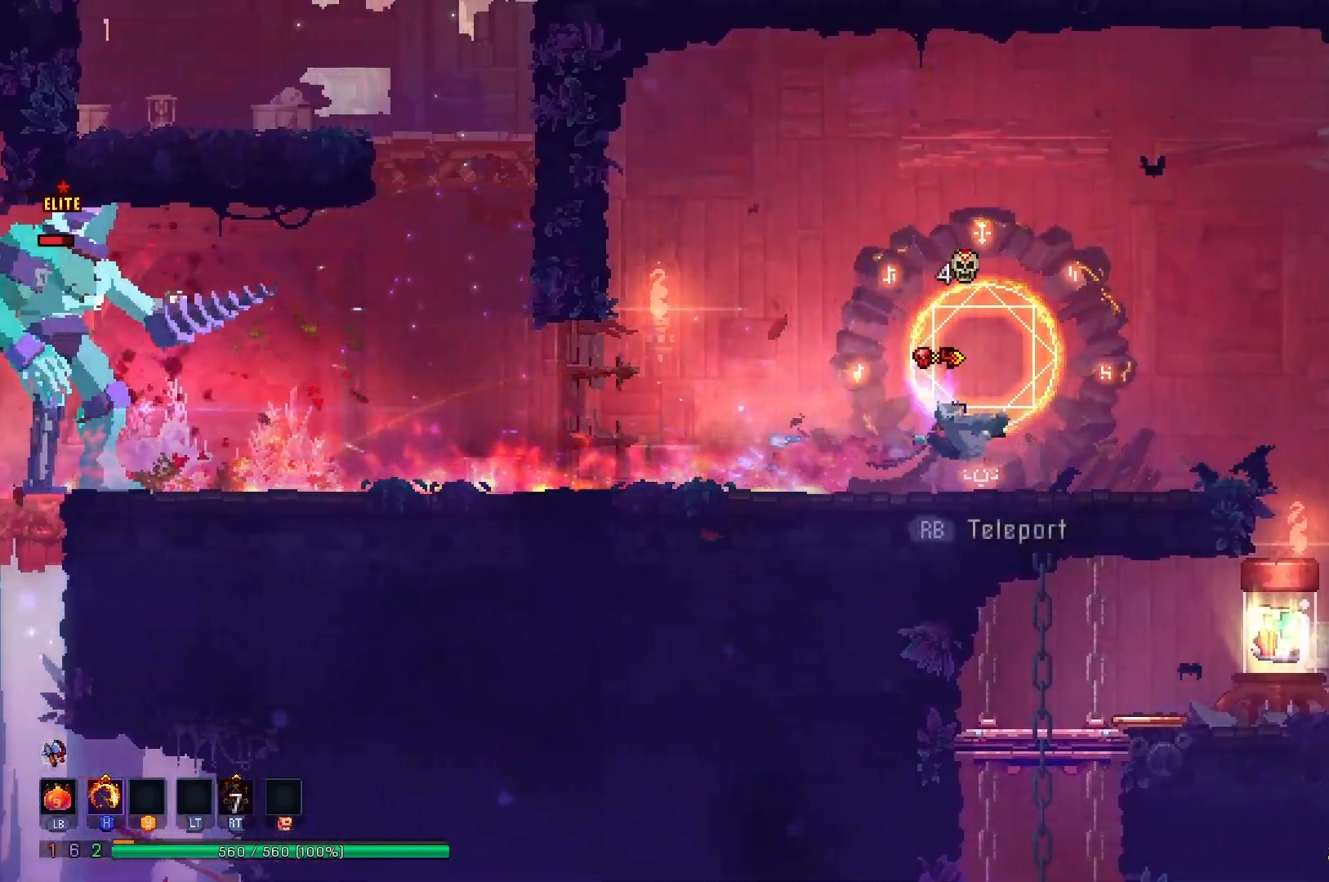
{"buttons": ["DPAD_RIGHT"], "right_stick": "center", "events": [[100, "DPAD_RIGHT", "up"], [134, "DPAD_LEFT", "down"], [217, "X", "down"], [334, "DPAD_LEFT", "up"], [334, "X", "up"], [417, "DPAD_RIGHT", "down"]]}
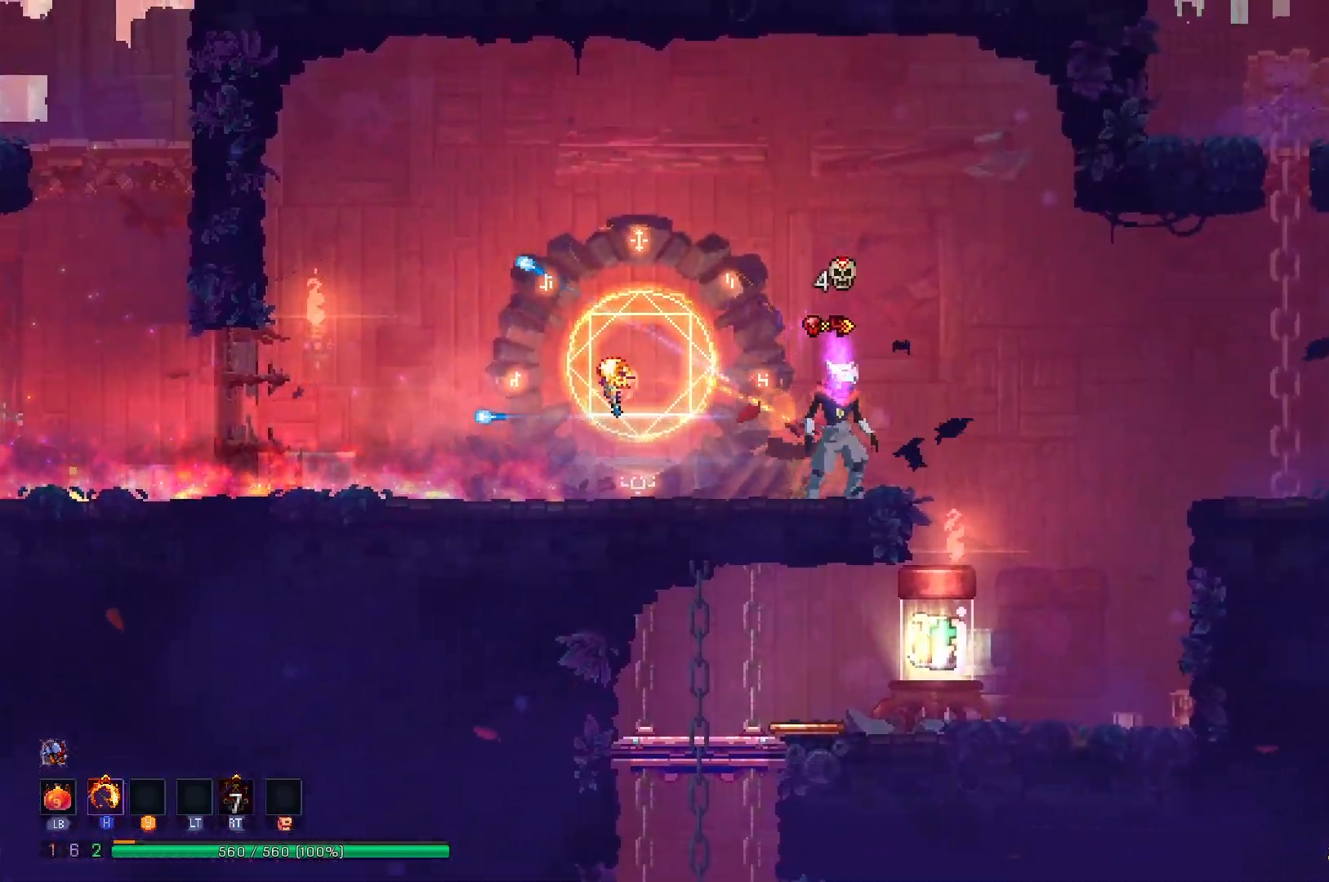
{"buttons": [], "right_stick": "center", "events": [[233, "A", "down"], [333, "A", "up"], [433, "DPAD_RIGHT", "up"]]}
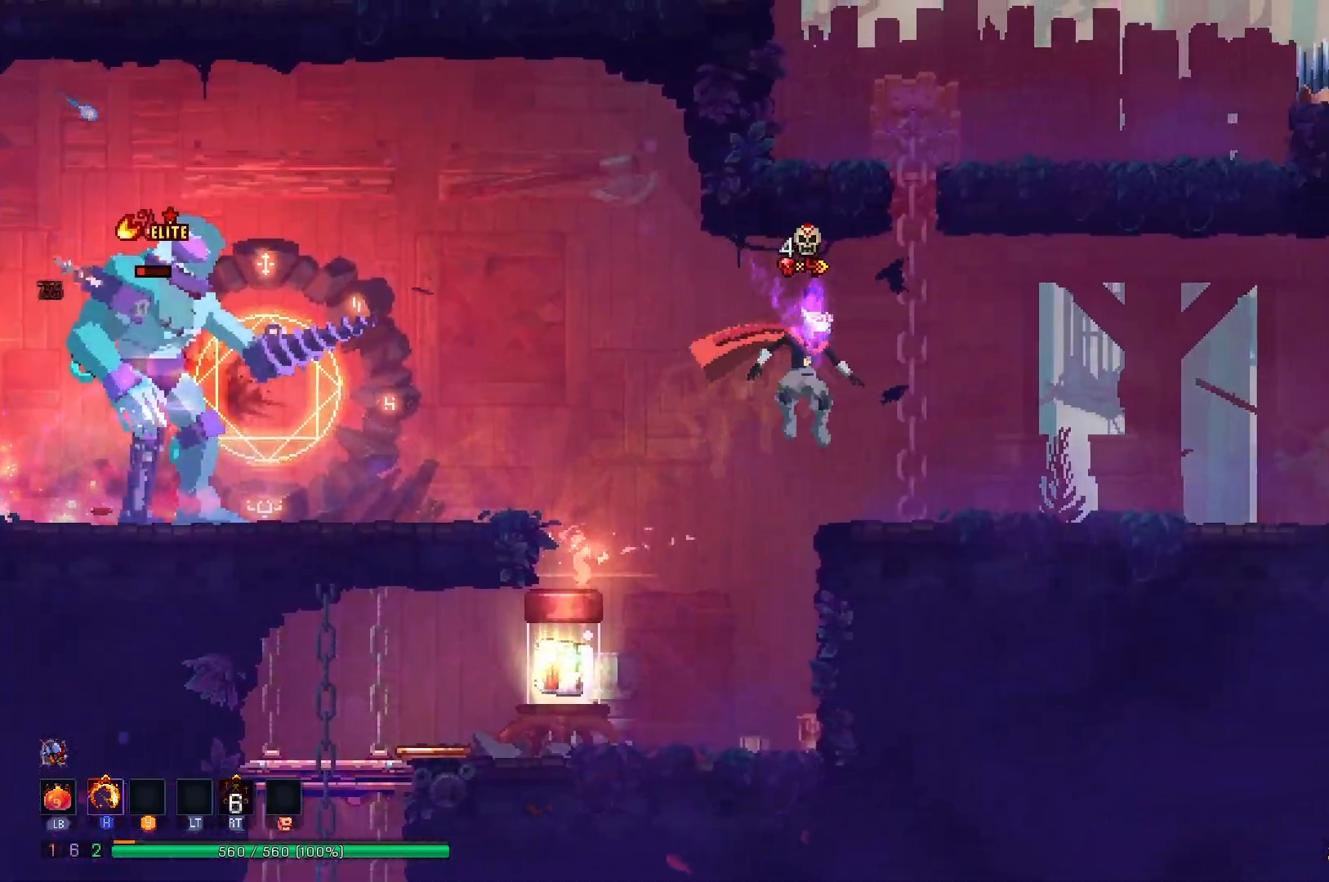
{"buttons": ["R1"], "right_stick": "center", "events": [[50, "DPAD_LEFT", "down"], [317, "DPAD_LEFT", "up"], [434, "R1", "down"]]}
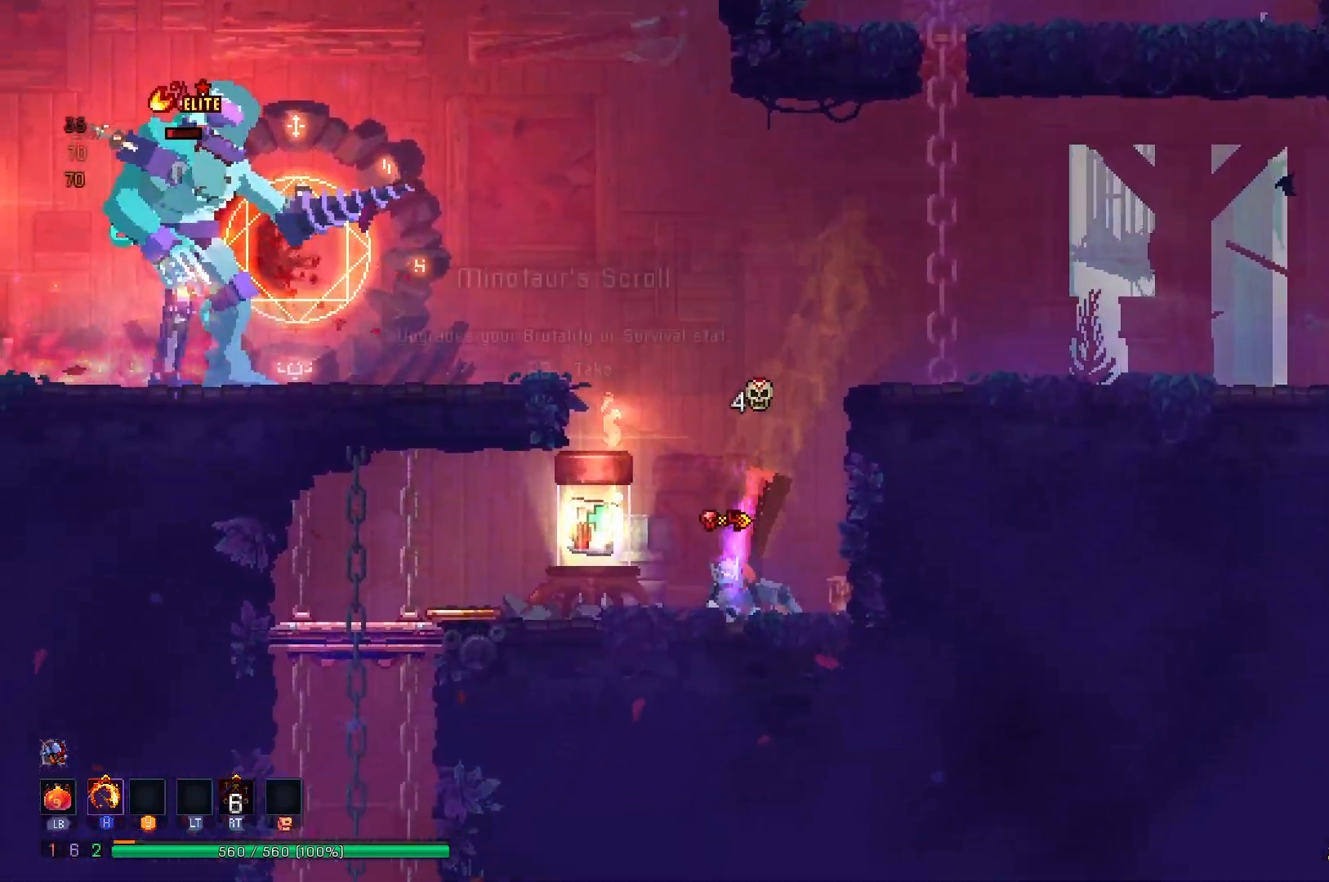
{"buttons": [], "right_stick": "center", "events": [[33, "R1", "up"], [100, "R1", "down"], [200, "R1", "up"], [250, "R1", "down"], [350, "R1", "up"]]}
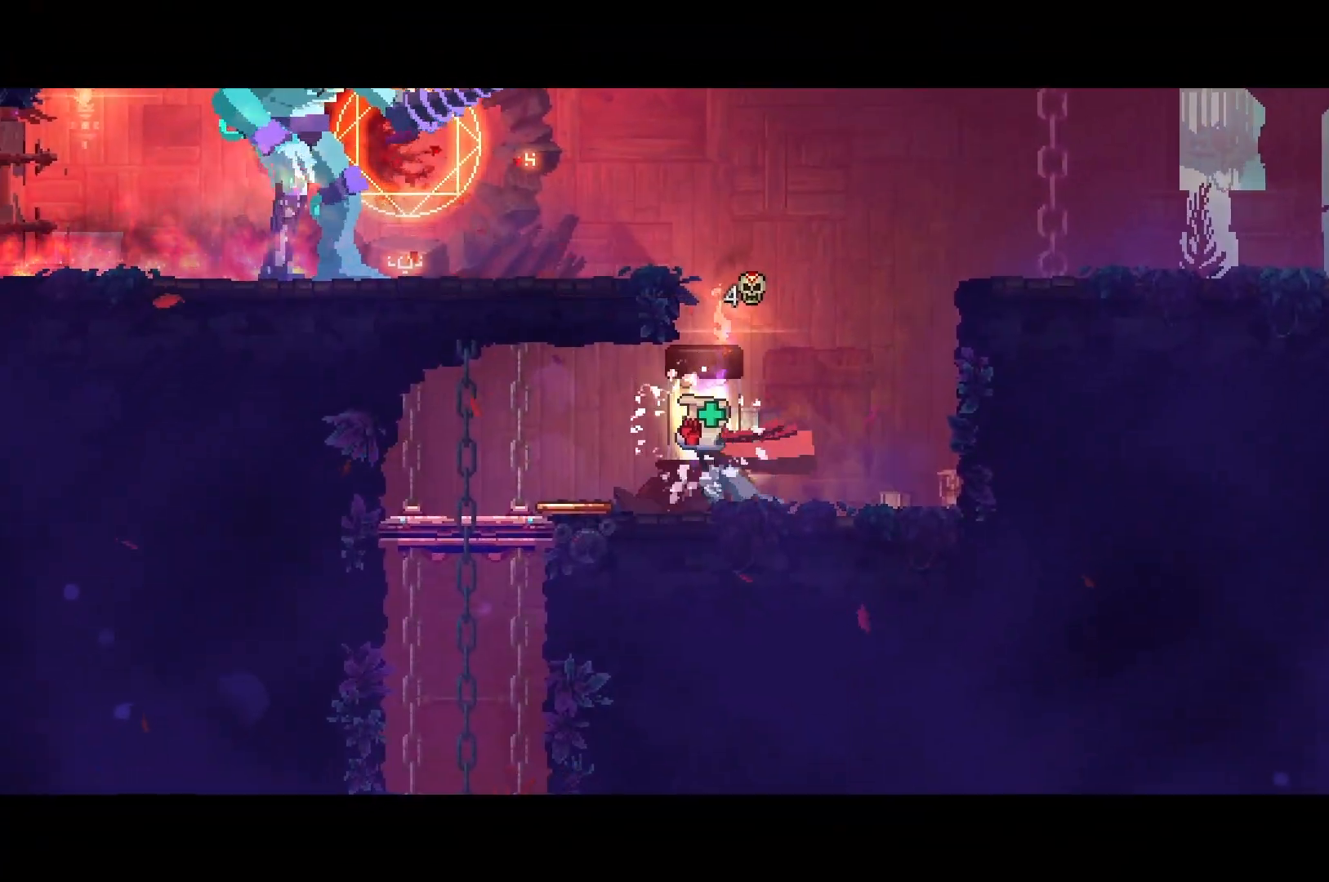
{"buttons": [], "right_stick": "center", "events": []}
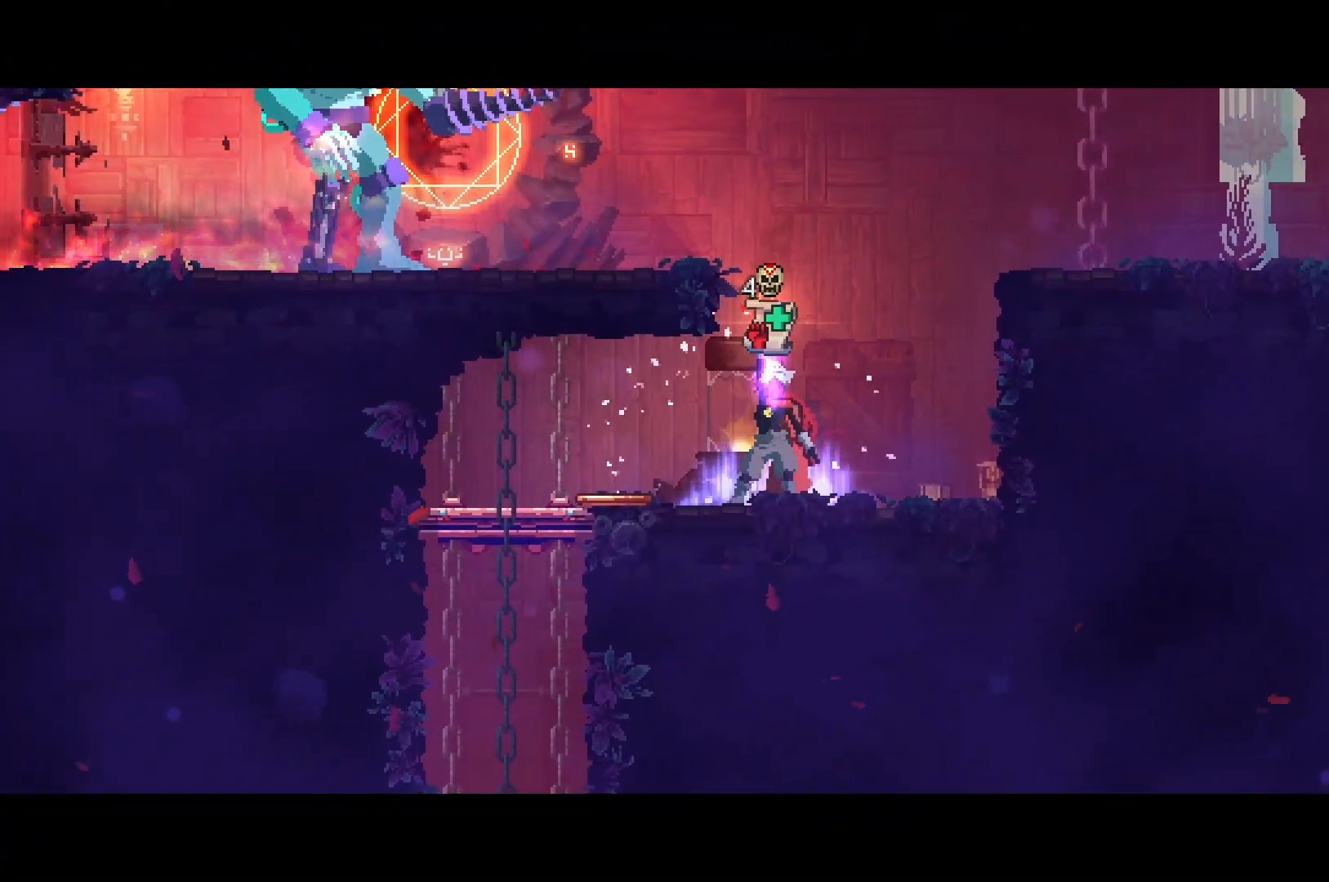
{"buttons": ["DPAD_RIGHT"], "right_stick": "center", "events": [[183, "DPAD_RIGHT", "down"]]}
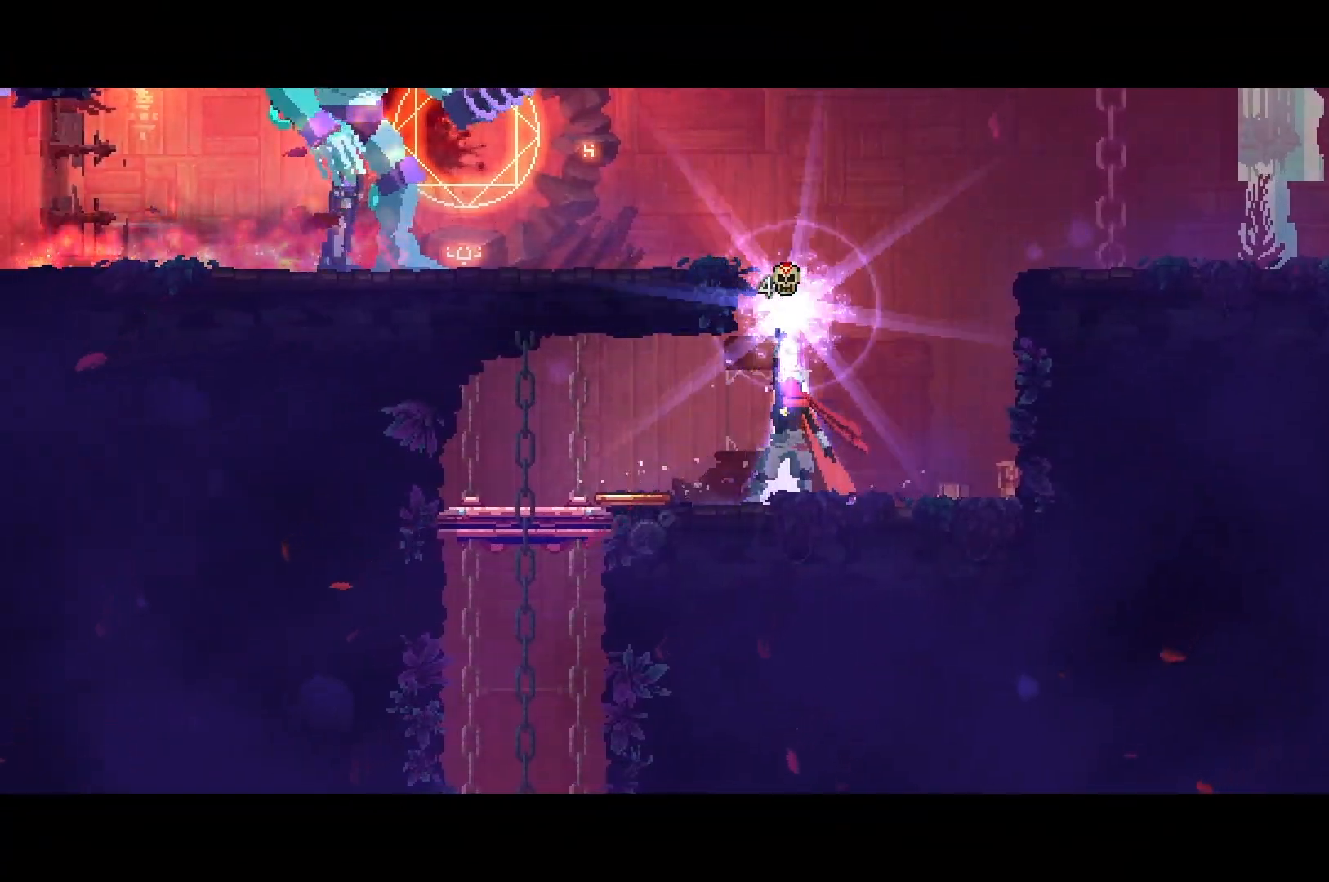
{"buttons": ["DPAD_RIGHT"], "right_stick": "center", "events": []}
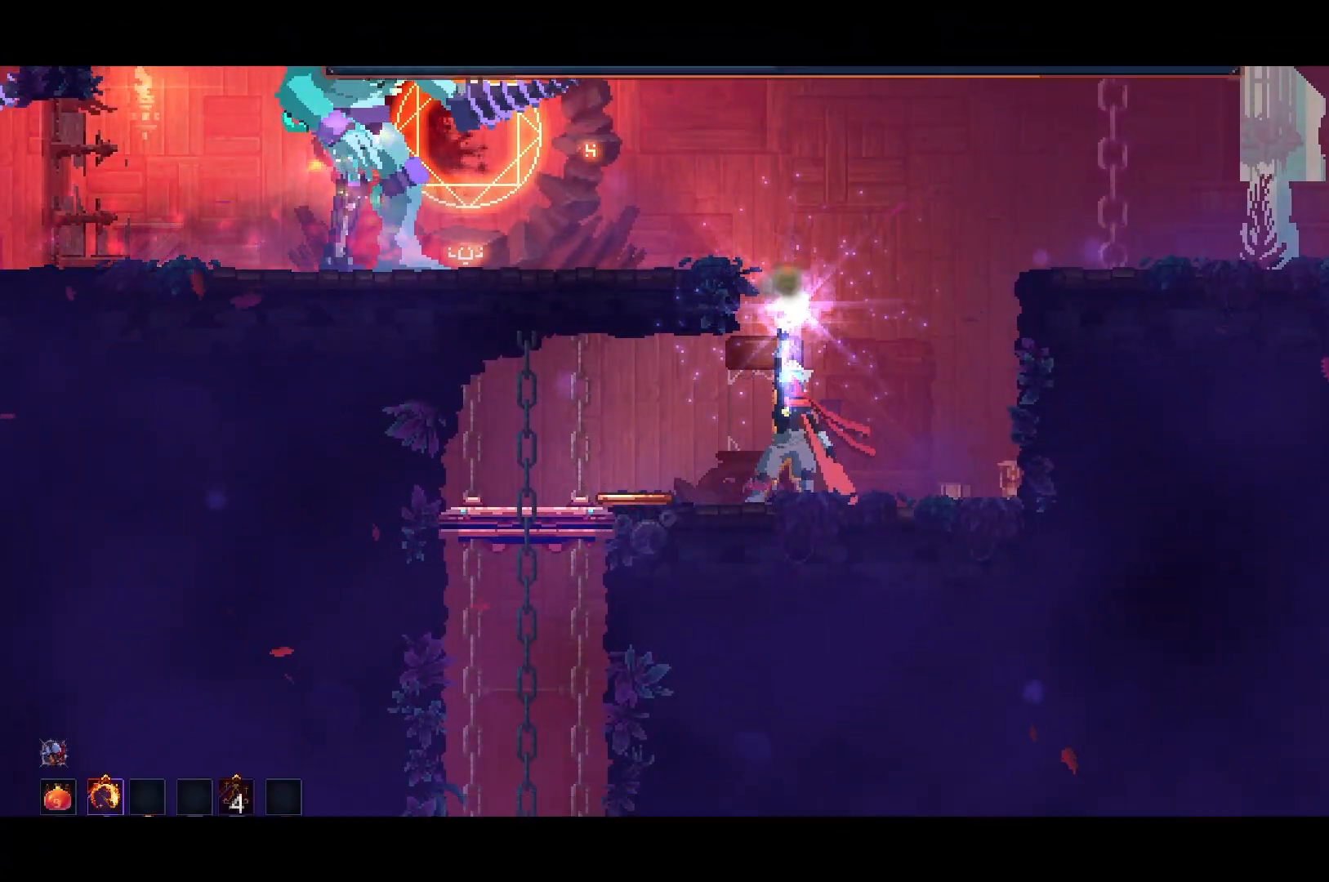
{"buttons": ["A", "DPAD_RIGHT"], "right_stick": "center", "events": [[400, "A", "down"]]}
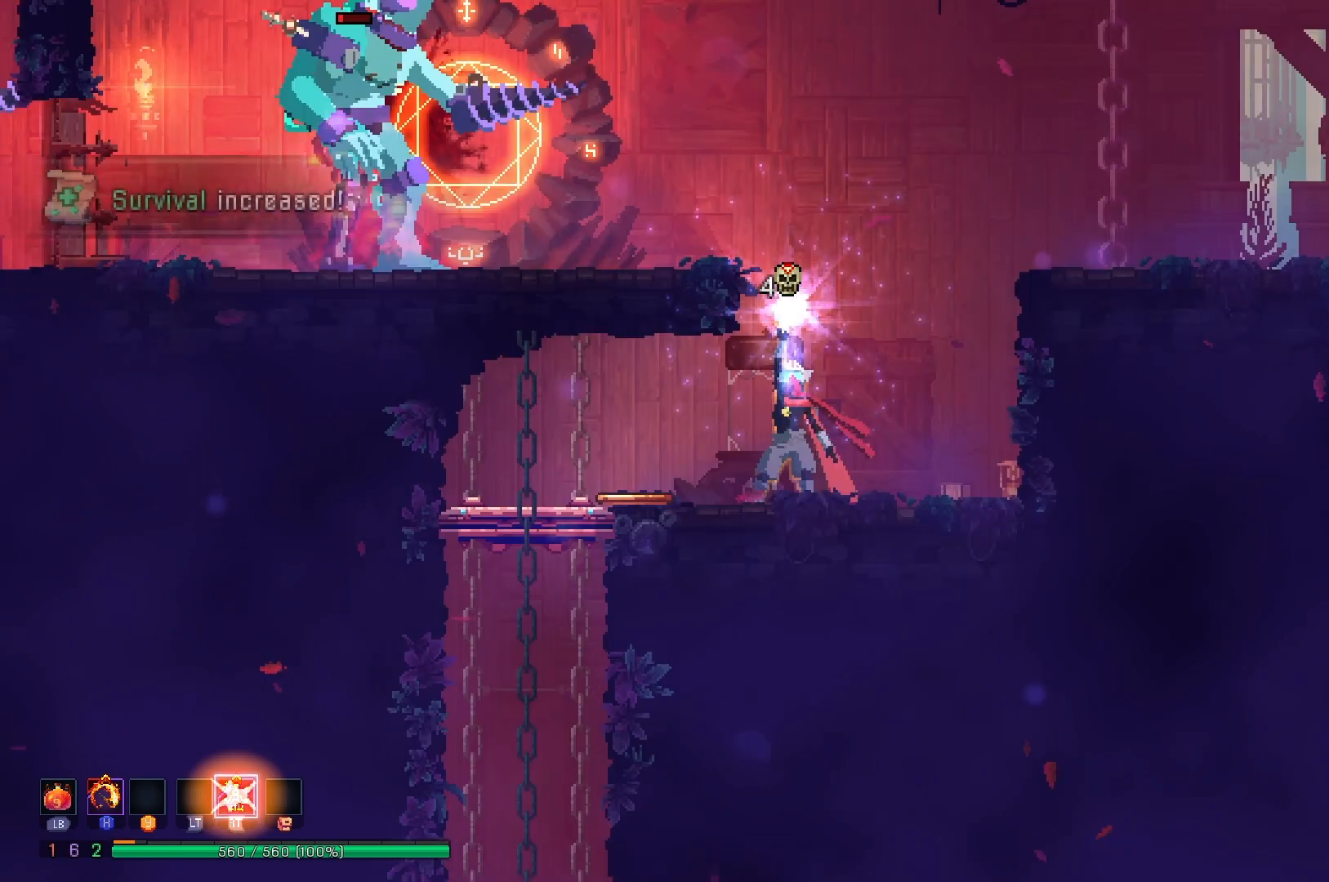
{"buttons": [], "right_stick": "center", "events": [[17, "A", "up"], [67, "DPAD_RIGHT", "up"]]}